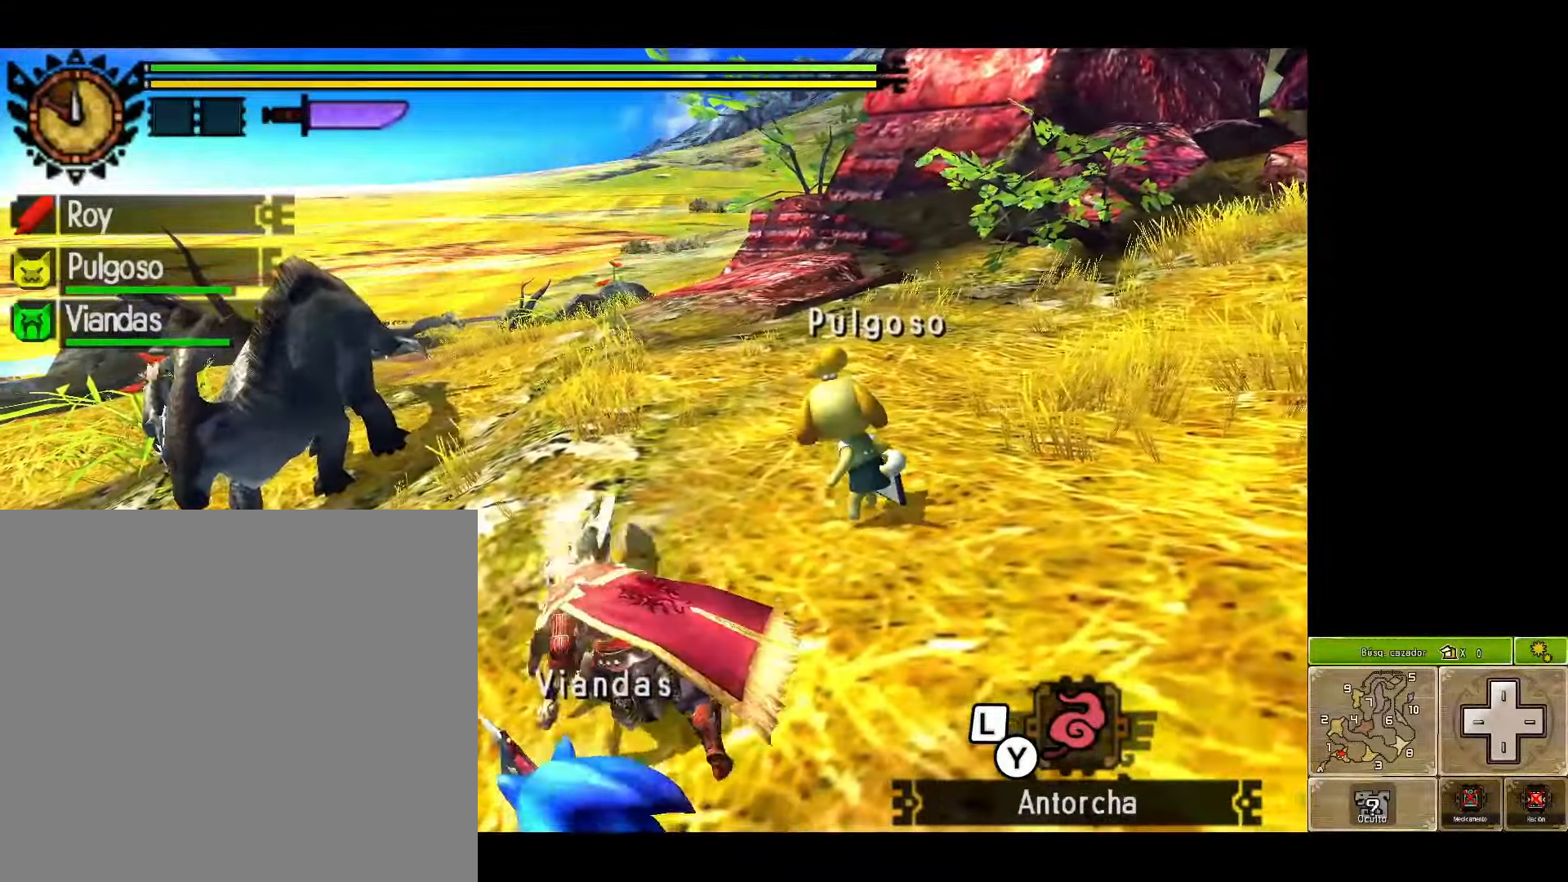
Gameplay with a controller (Xbox layout); each line is a JSON object with the inputs held at the frame after it. "events" lists button and stick changes between this image and that frame as [ms after this image, input, new state], when the widget could be followed in between.
{"buttons": ["Y"], "left_stick": "center", "right_stick": "center", "events": [[50, "left_stick", "center"]]}
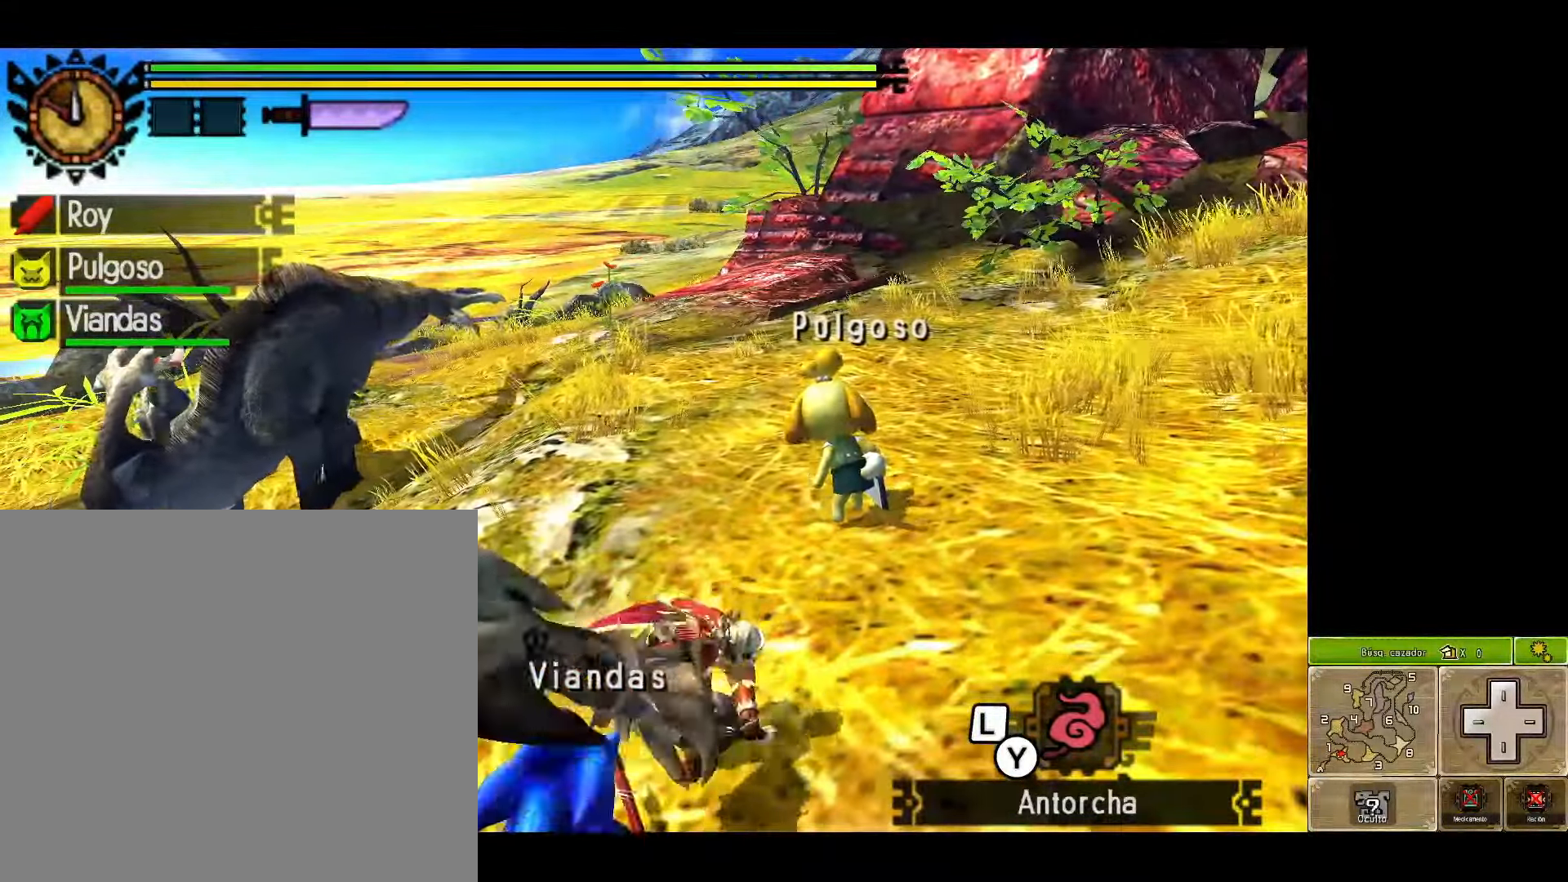
{"buttons": ["Y"], "left_stick": "right", "right_stick": "center", "events": [[317, "left_stick", "right"]]}
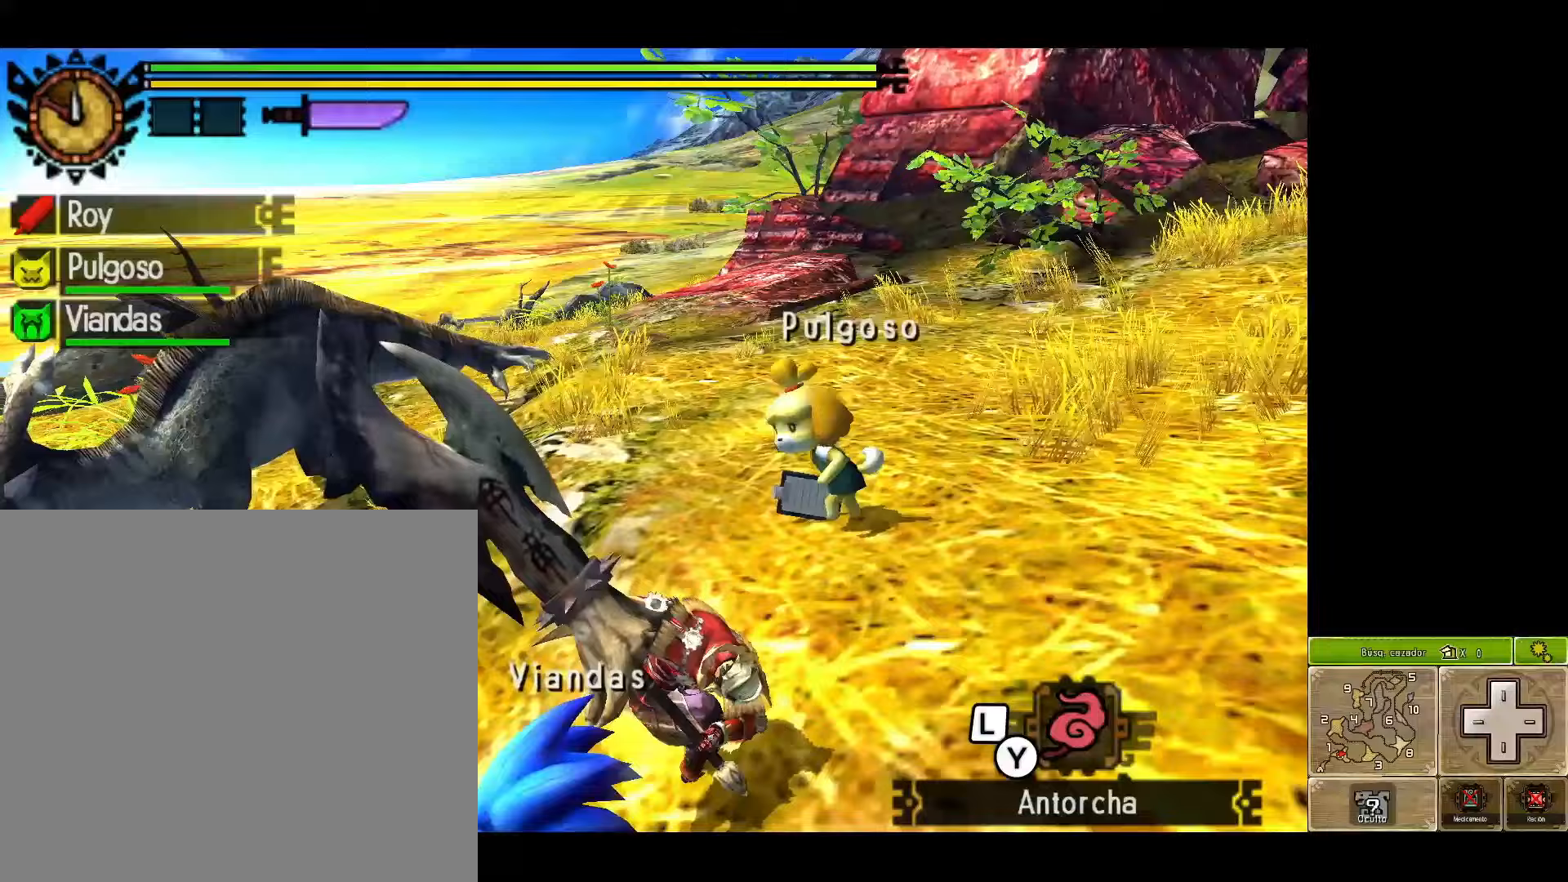
{"buttons": ["Y"], "left_stick": "right", "right_stick": "center", "events": []}
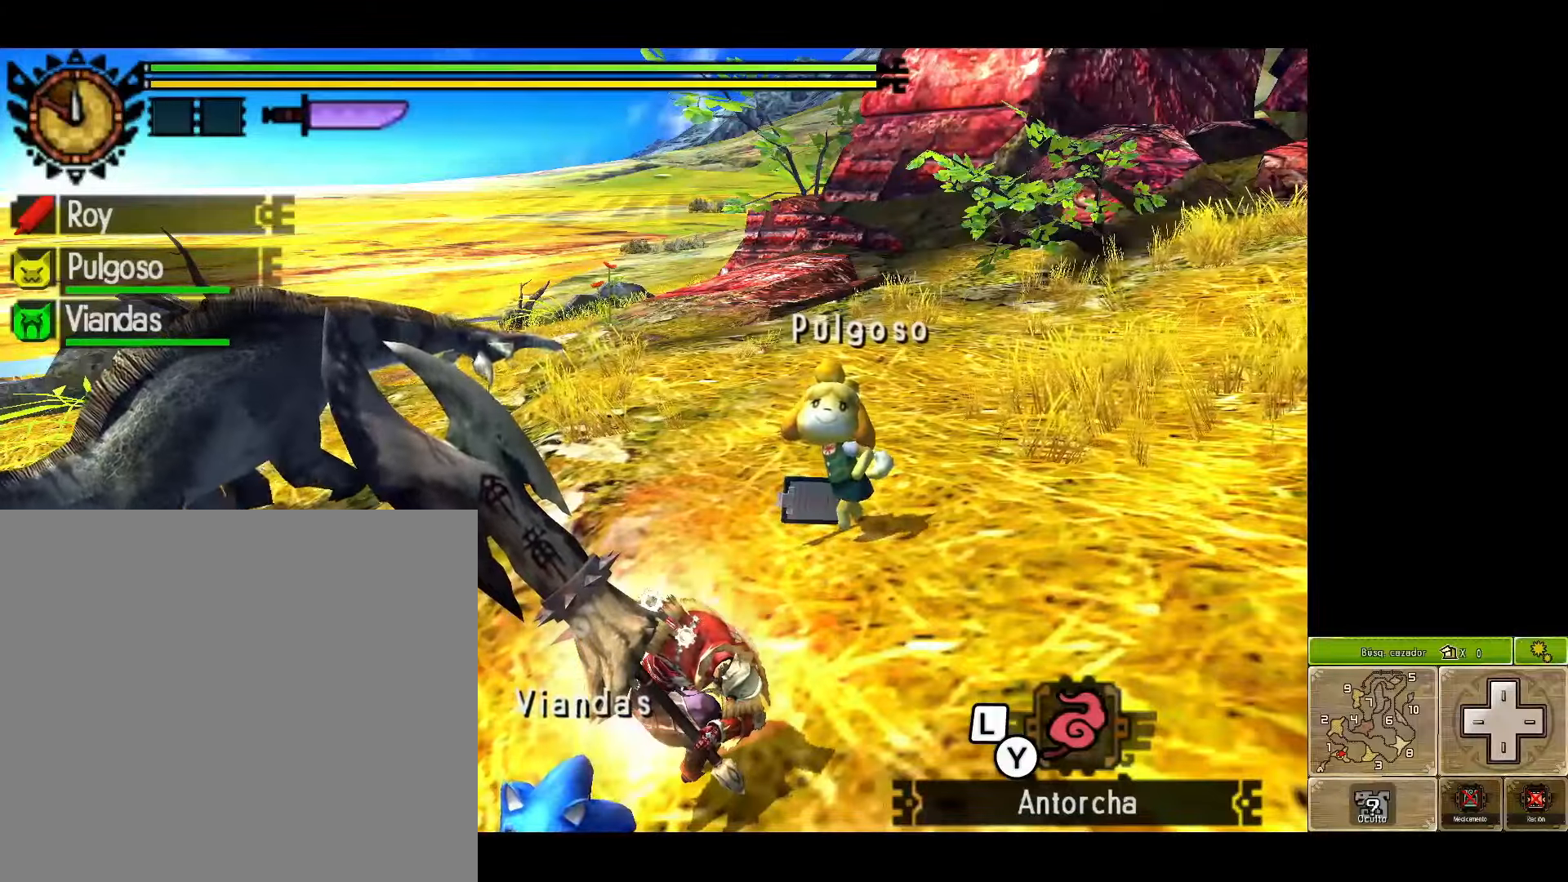
{"buttons": [], "left_stick": "right", "right_stick": "center", "events": [[483, "Y", "up"]]}
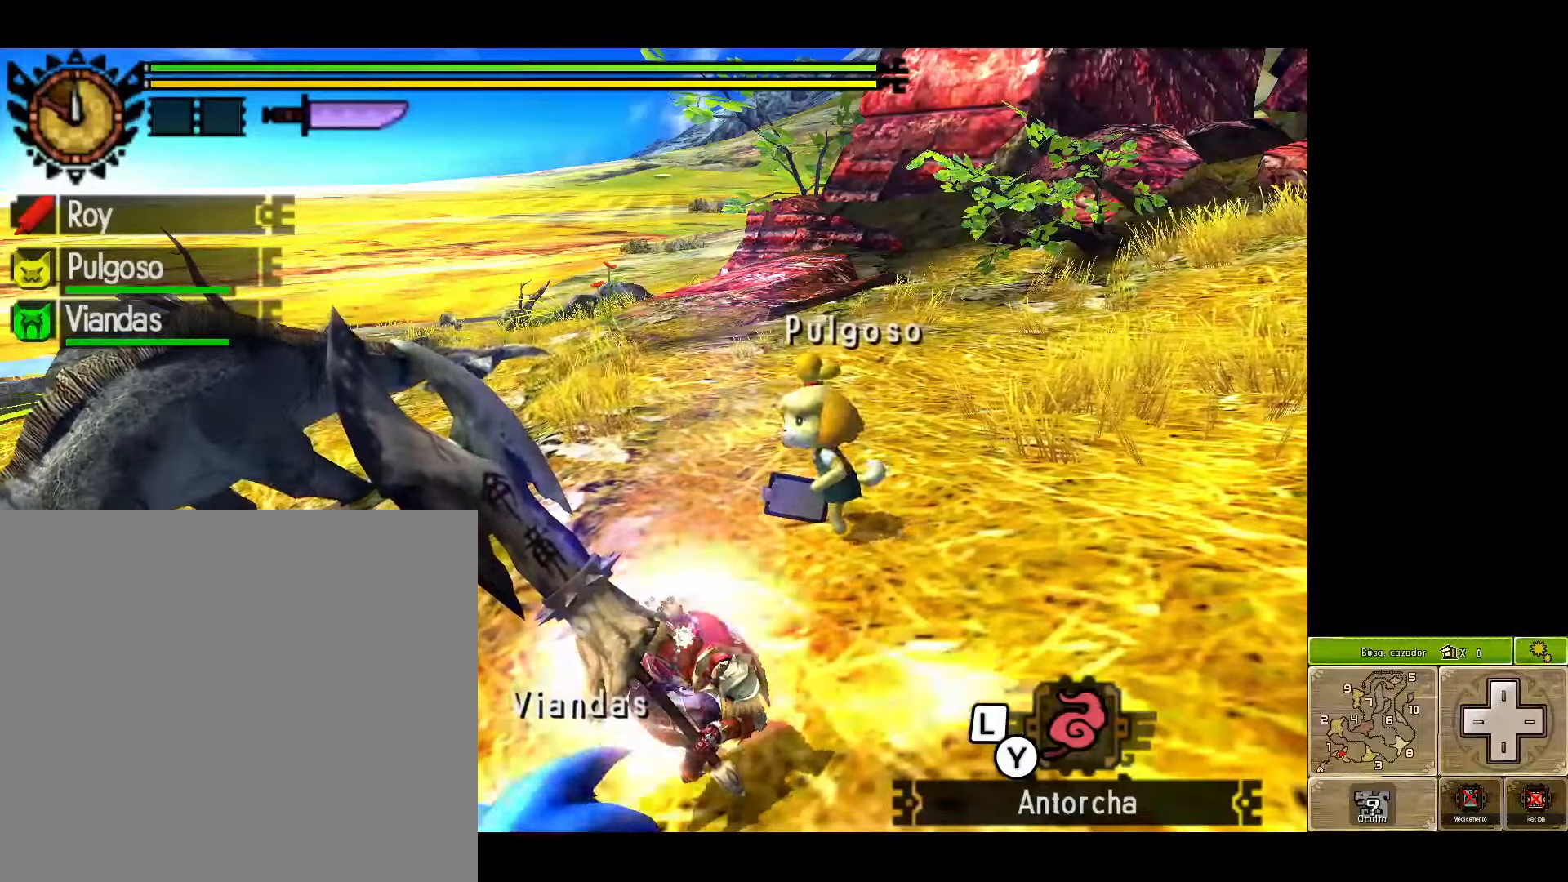
{"buttons": [], "left_stick": "right", "right_stick": "center", "events": [[100, "Y", "down"], [200, "Y", "up"], [300, "Y", "down"], [467, "Y", "up"]]}
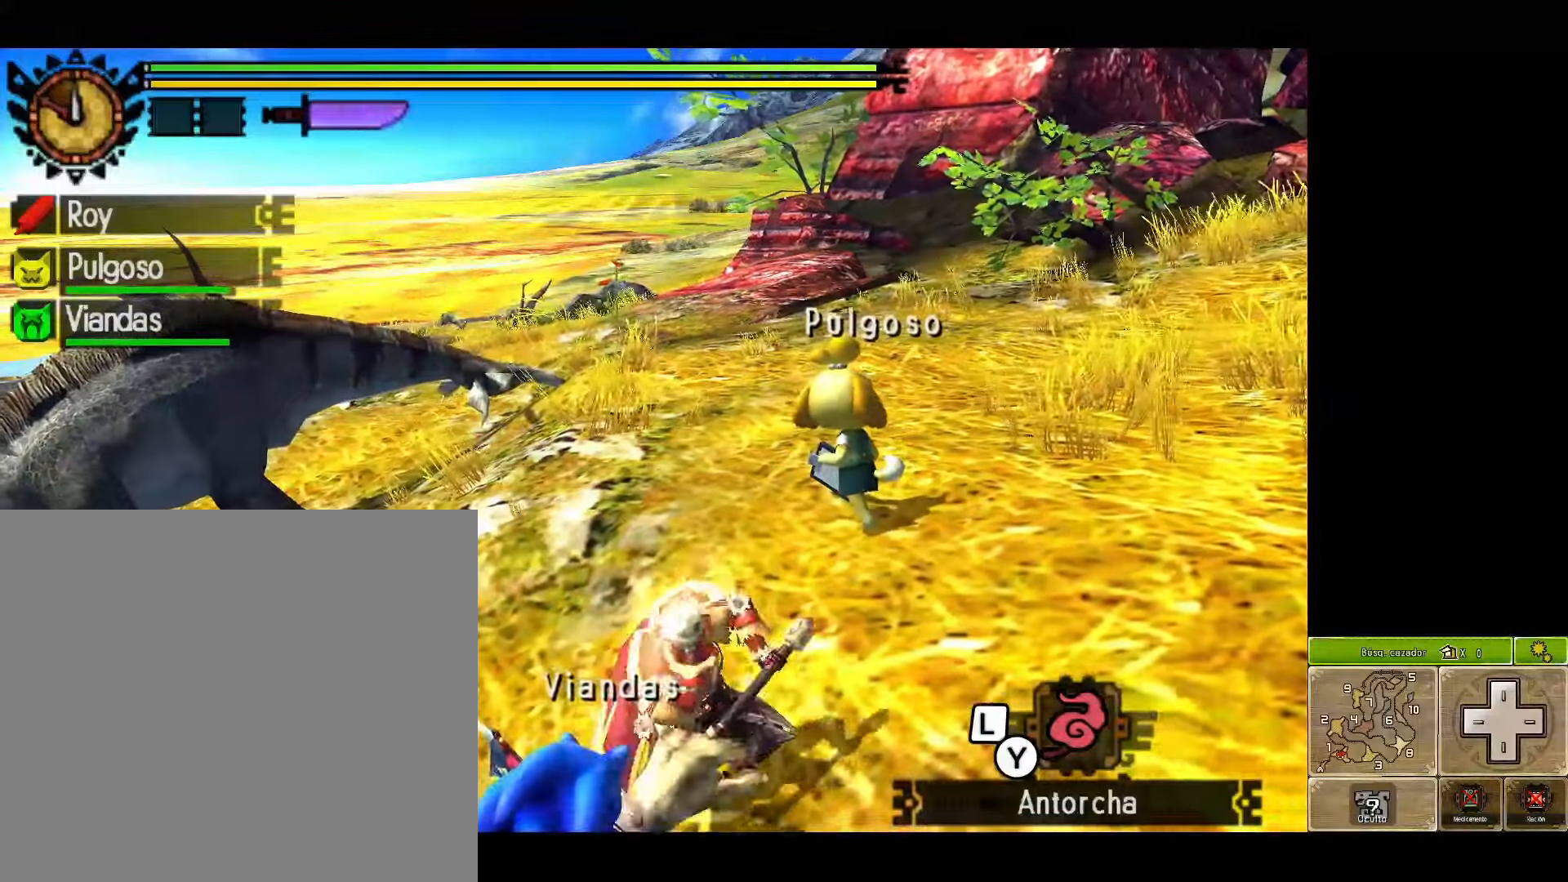
{"buttons": [], "left_stick": "center", "right_stick": "center", "events": [[233, "left_stick", "center"]]}
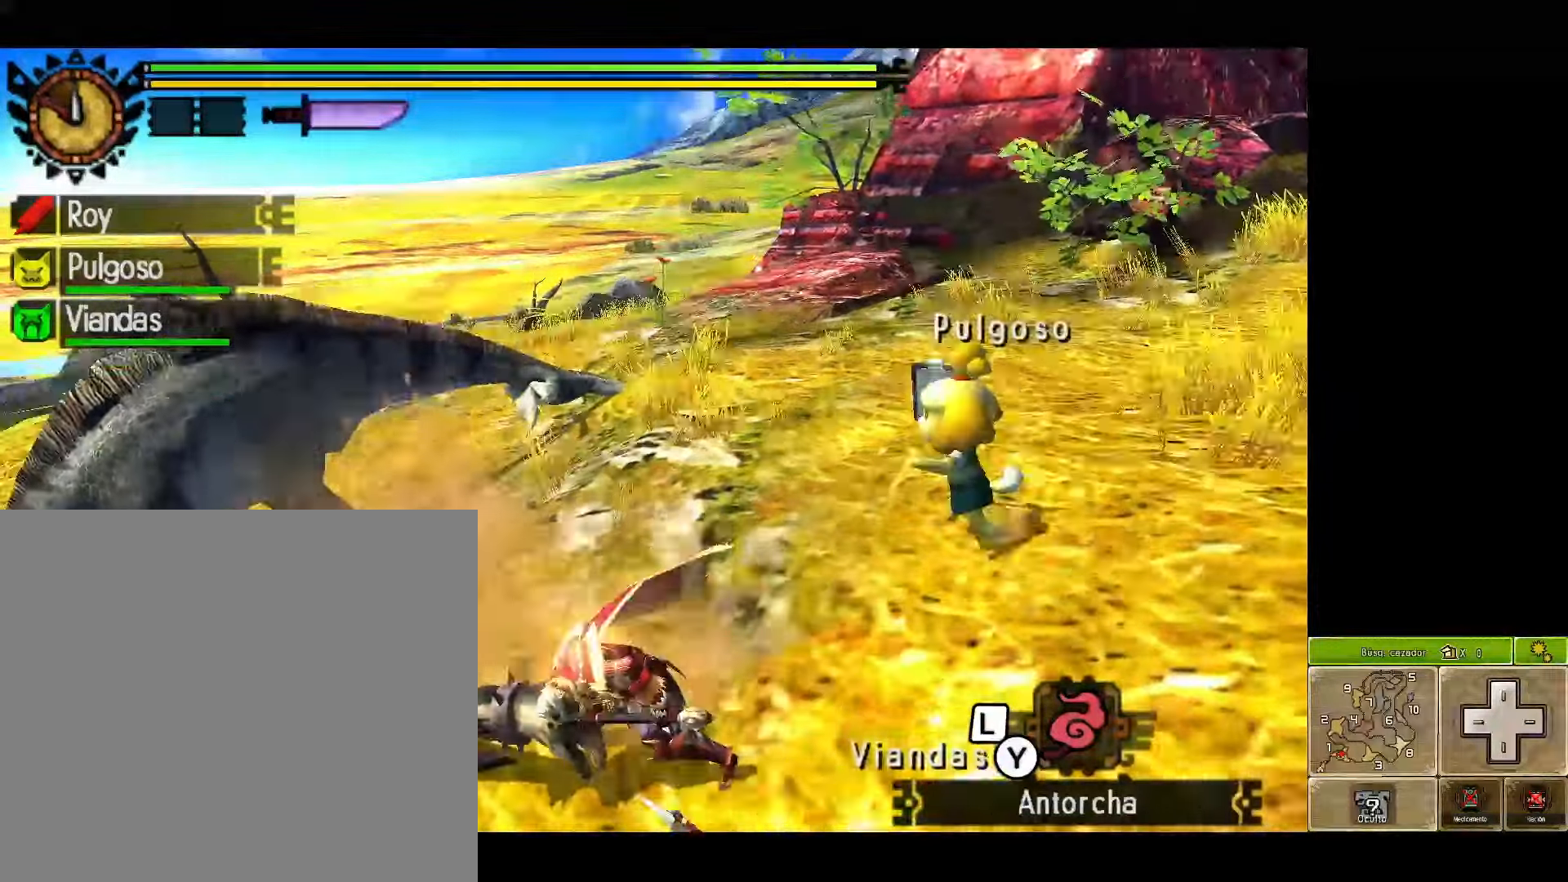
{"buttons": [], "left_stick": "center", "right_stick": "center", "events": []}
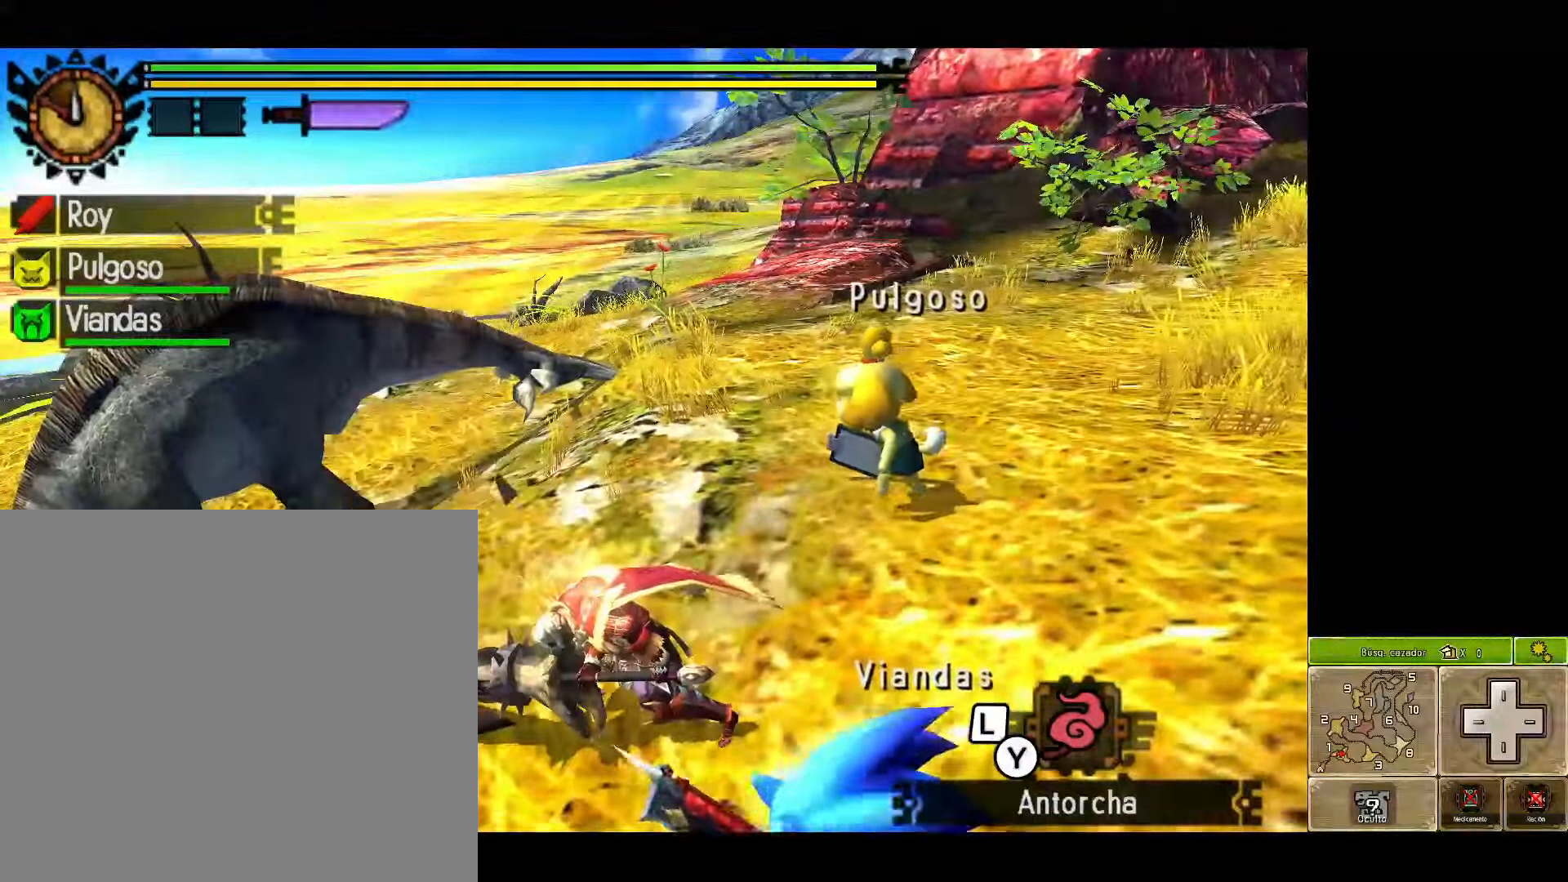
{"buttons": [], "left_stick": "center", "right_stick": "center", "events": []}
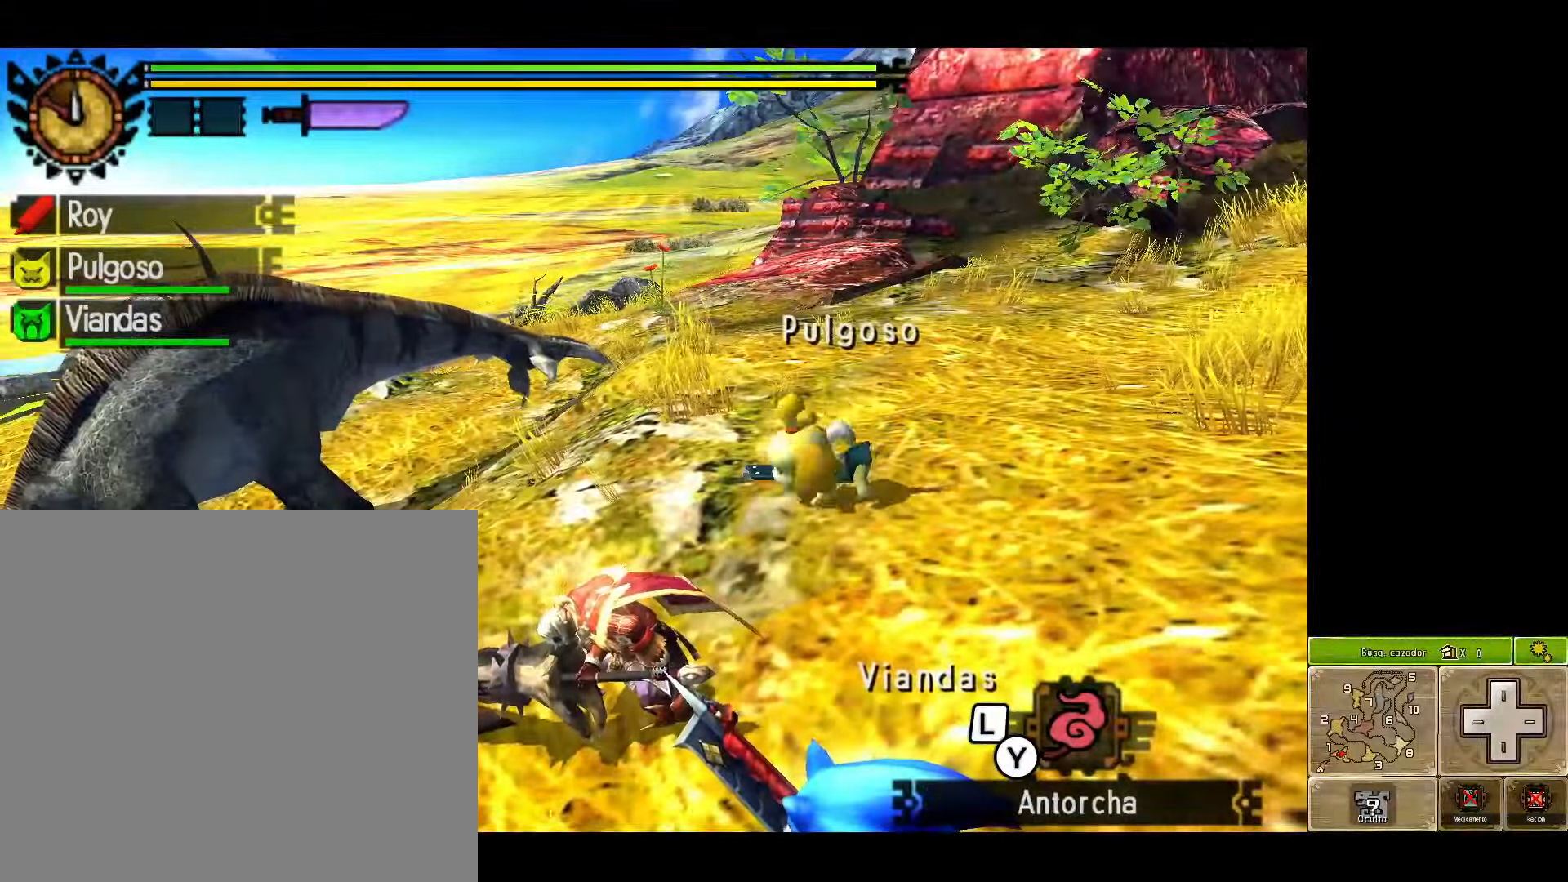
{"buttons": [], "left_stick": "right", "right_stick": "center", "events": [[250, "left_stick", "right"]]}
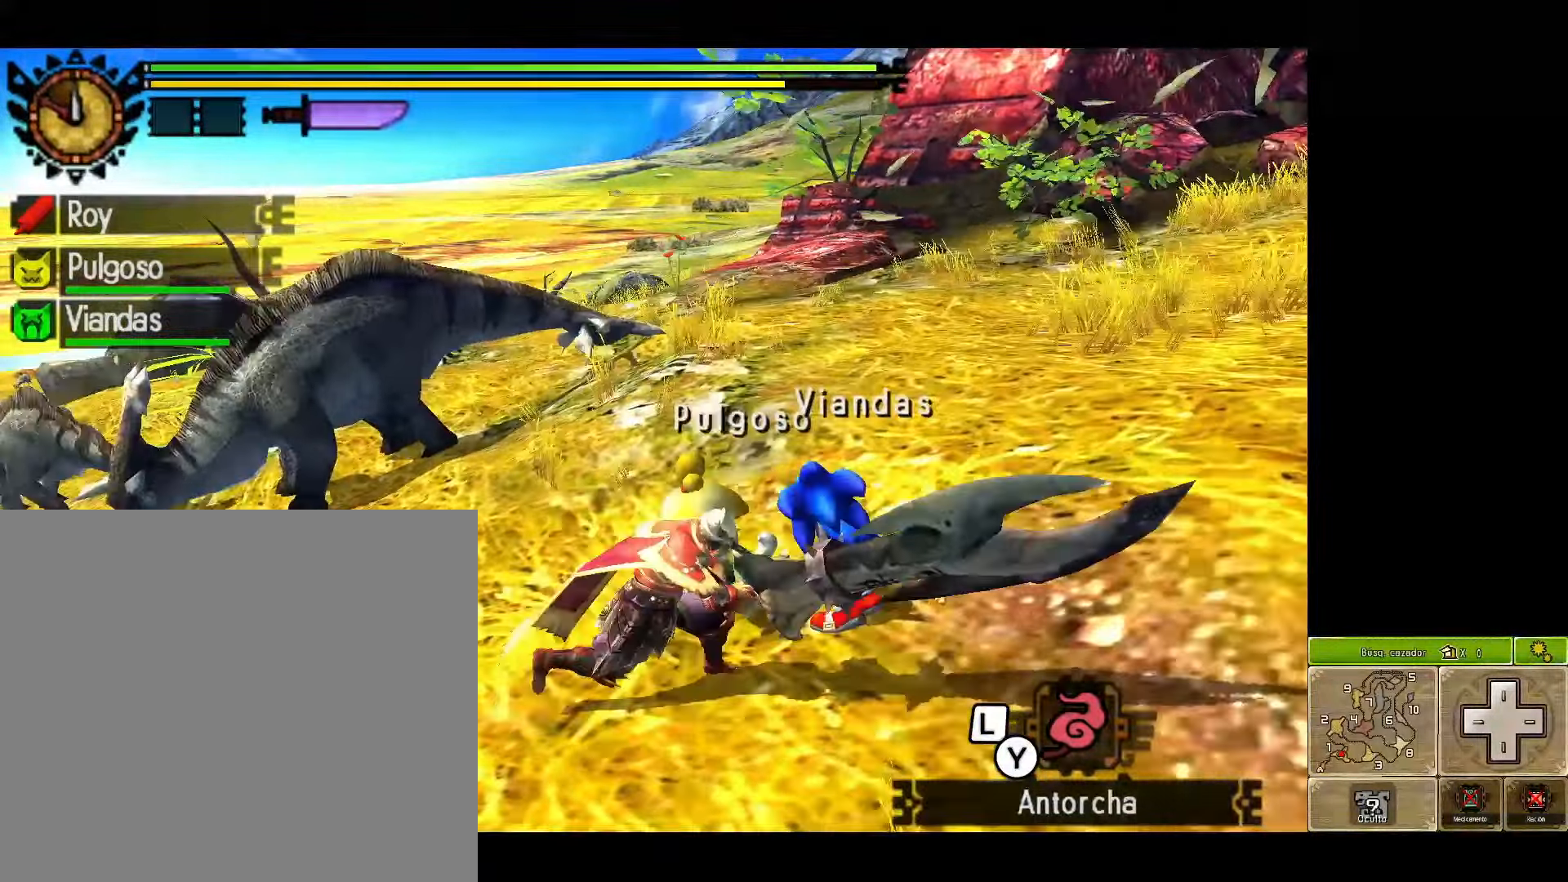
{"buttons": [], "left_stick": "right", "right_stick": "center", "events": []}
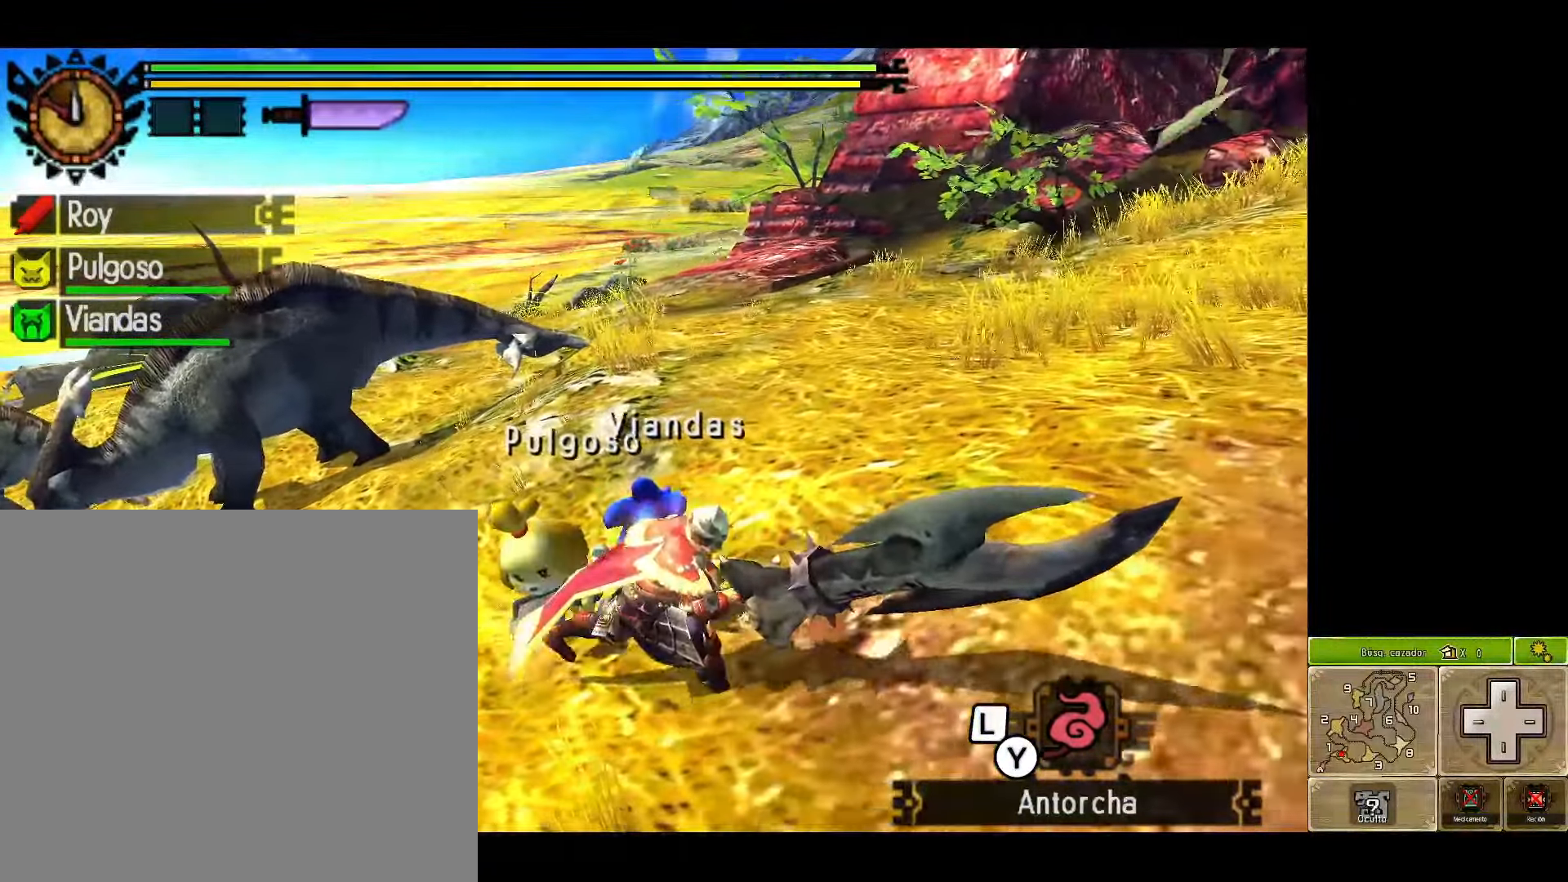
{"buttons": [], "left_stick": "right", "right_stick": "center", "events": []}
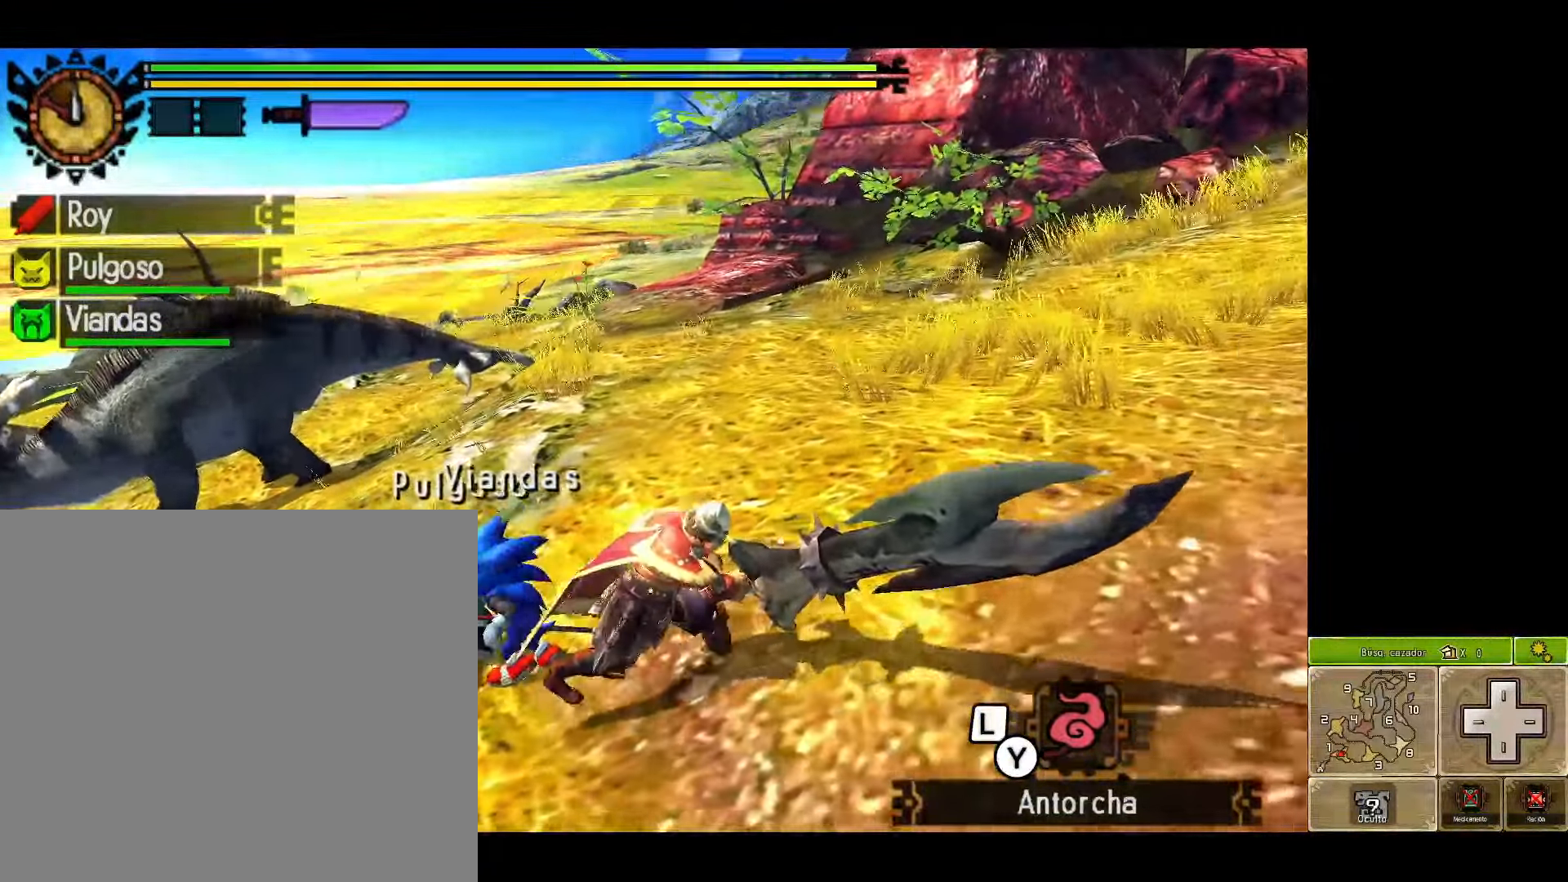
{"buttons": [], "left_stick": "up", "right_stick": "center", "events": [[483, "left_stick", "up"]]}
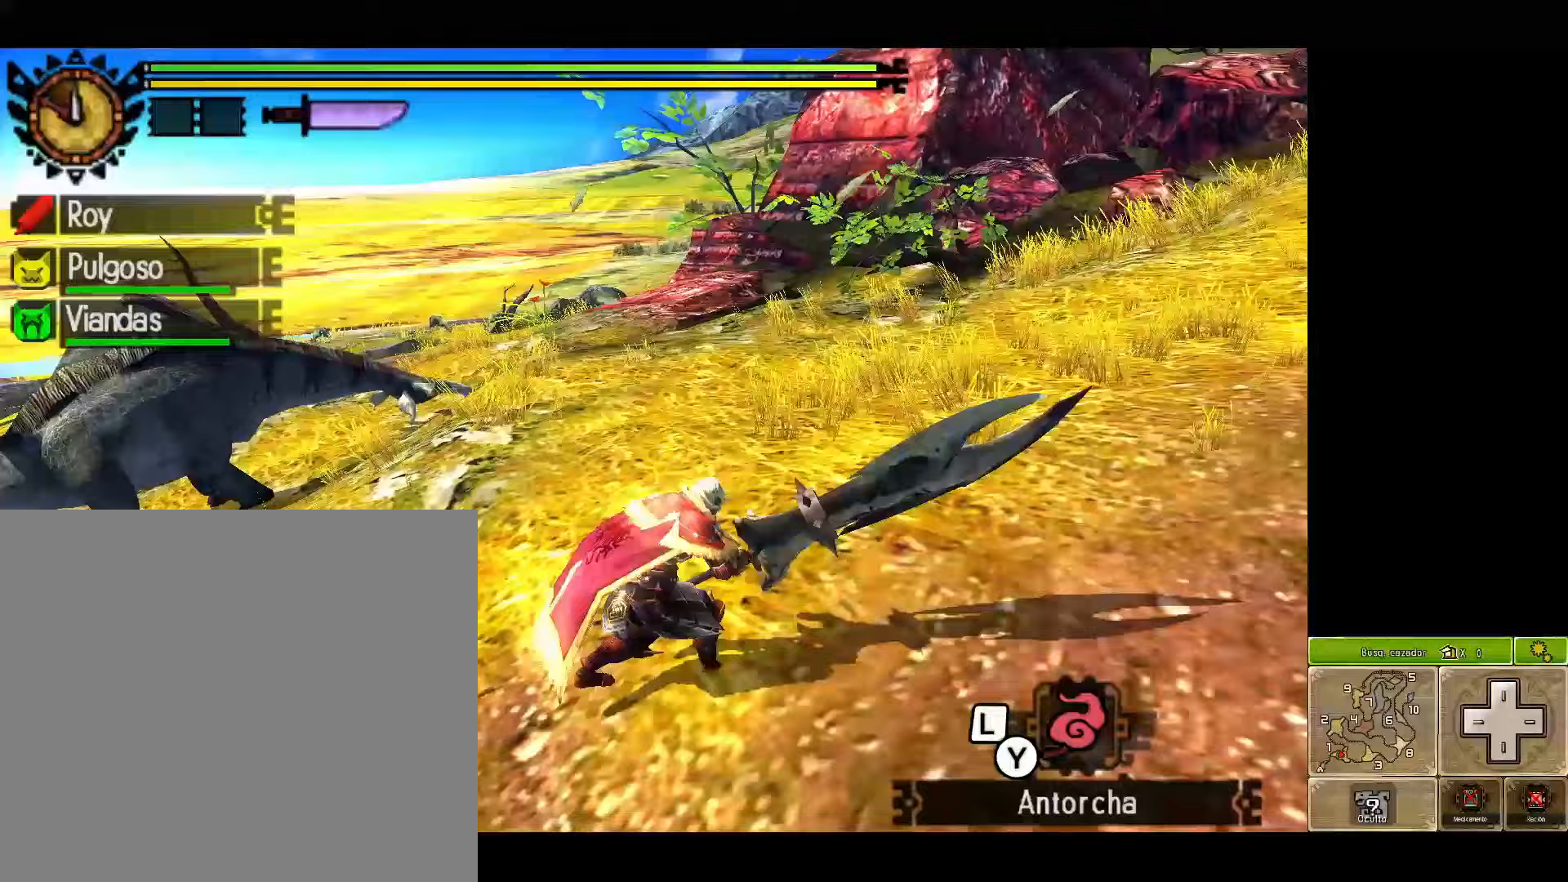
{"buttons": [], "left_stick": "center", "right_stick": "center", "events": [[100, "left_stick", "center"]]}
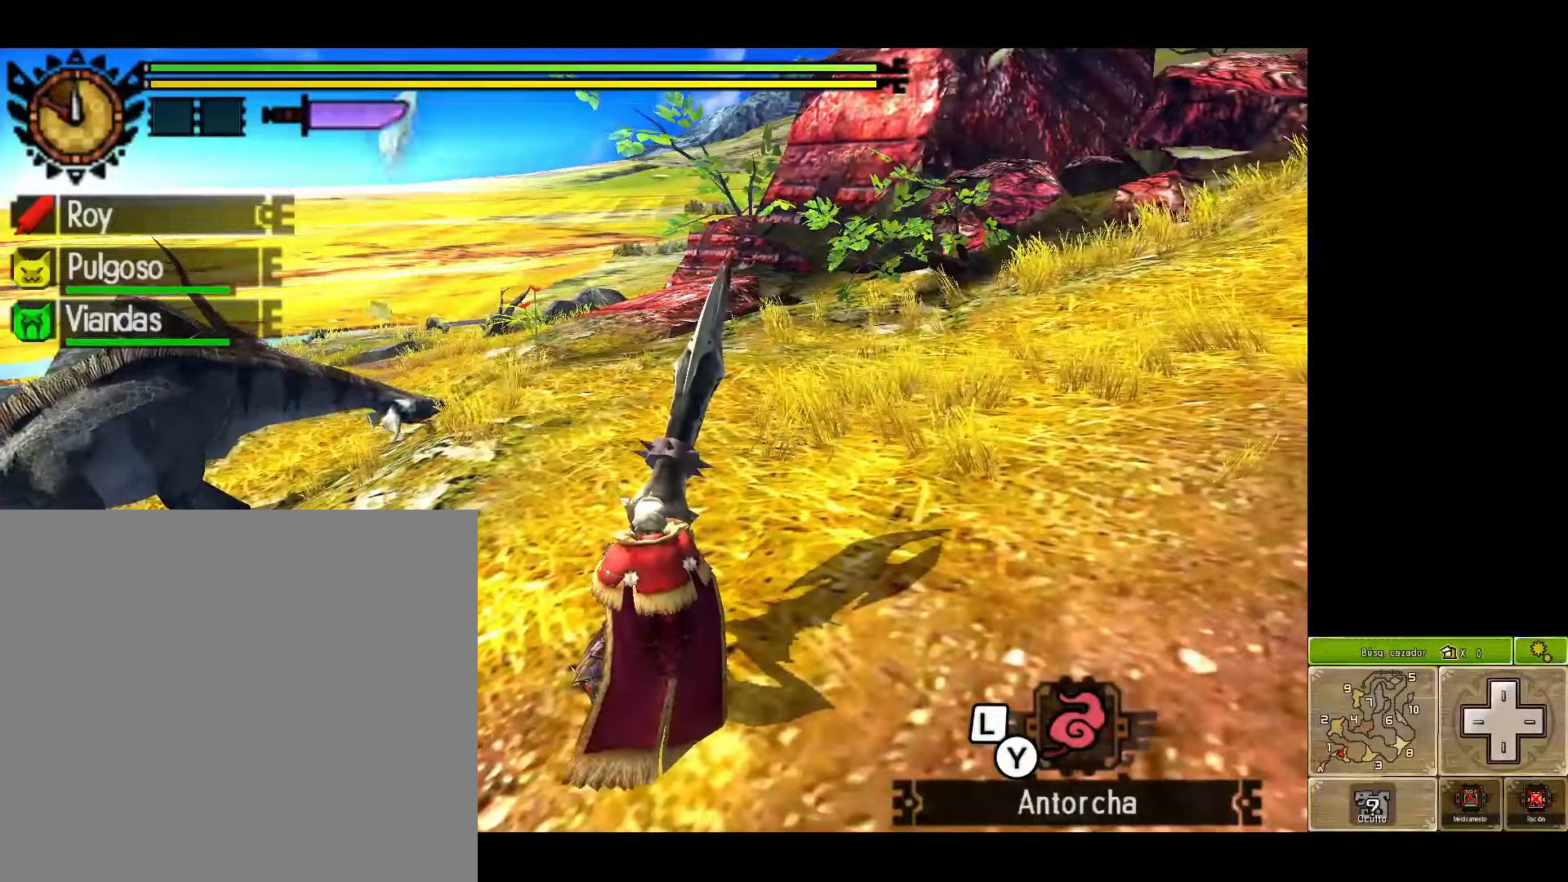
{"buttons": [], "left_stick": "center", "right_stick": "center", "events": []}
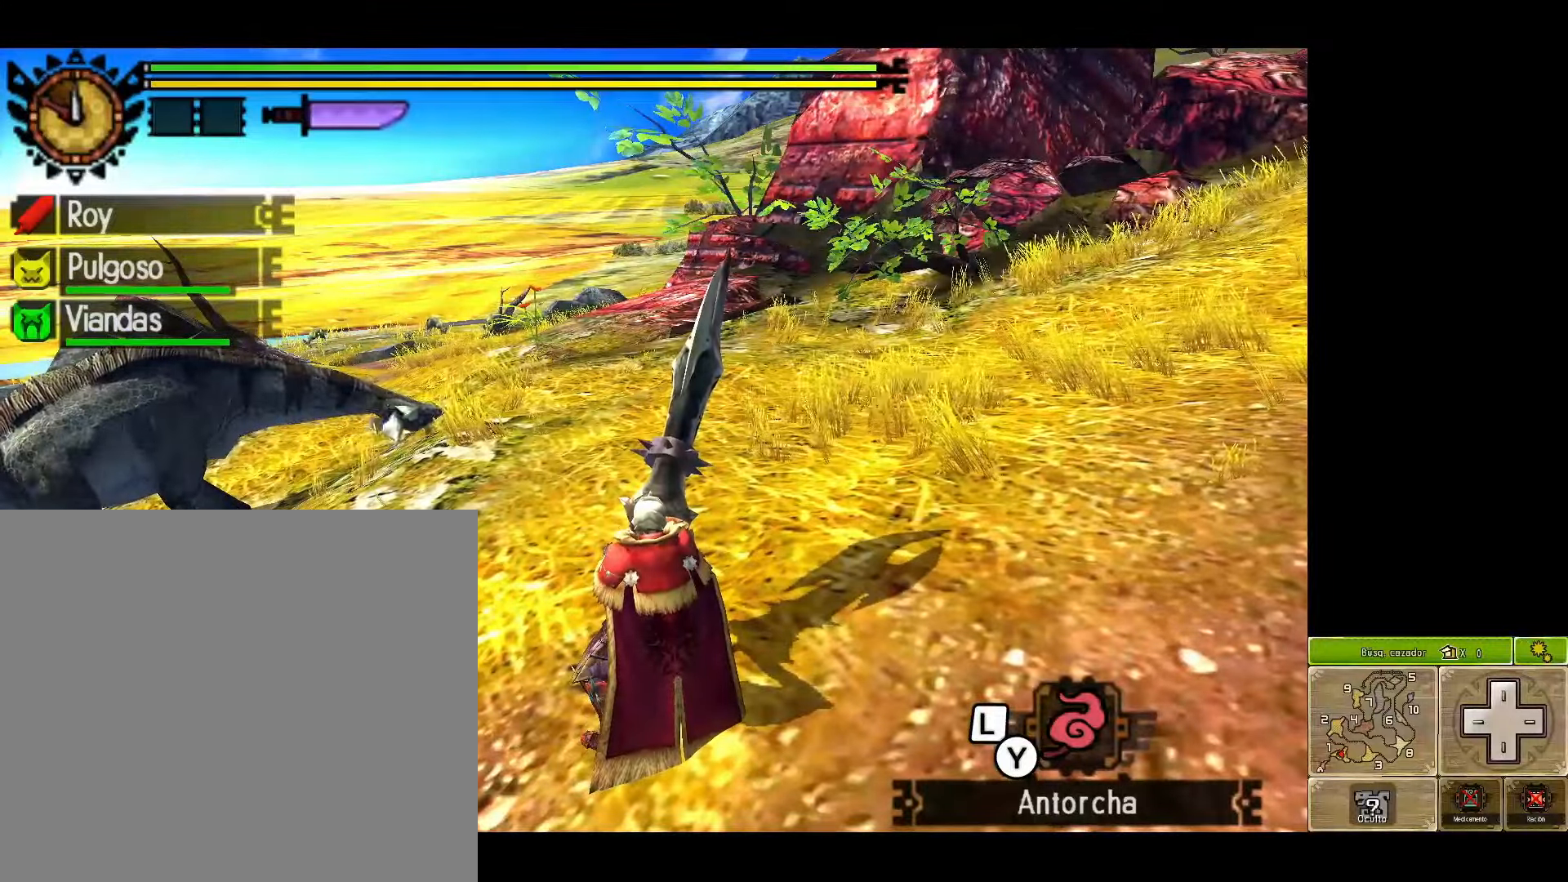
{"buttons": [], "left_stick": "center", "right_stick": "center", "events": []}
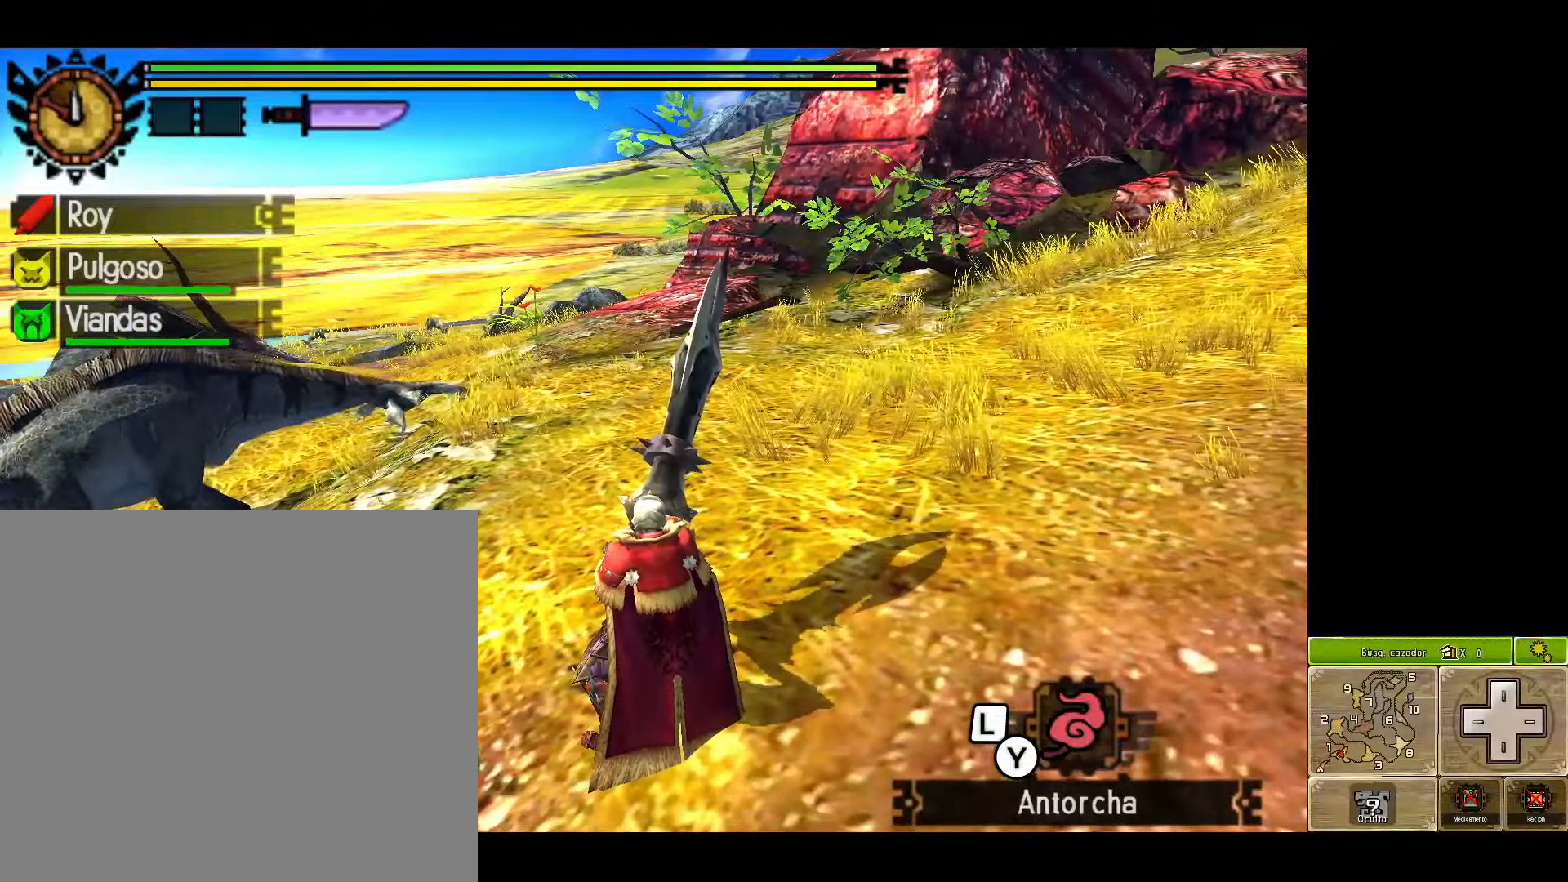
{"buttons": [], "left_stick": "center", "right_stick": "center", "events": []}
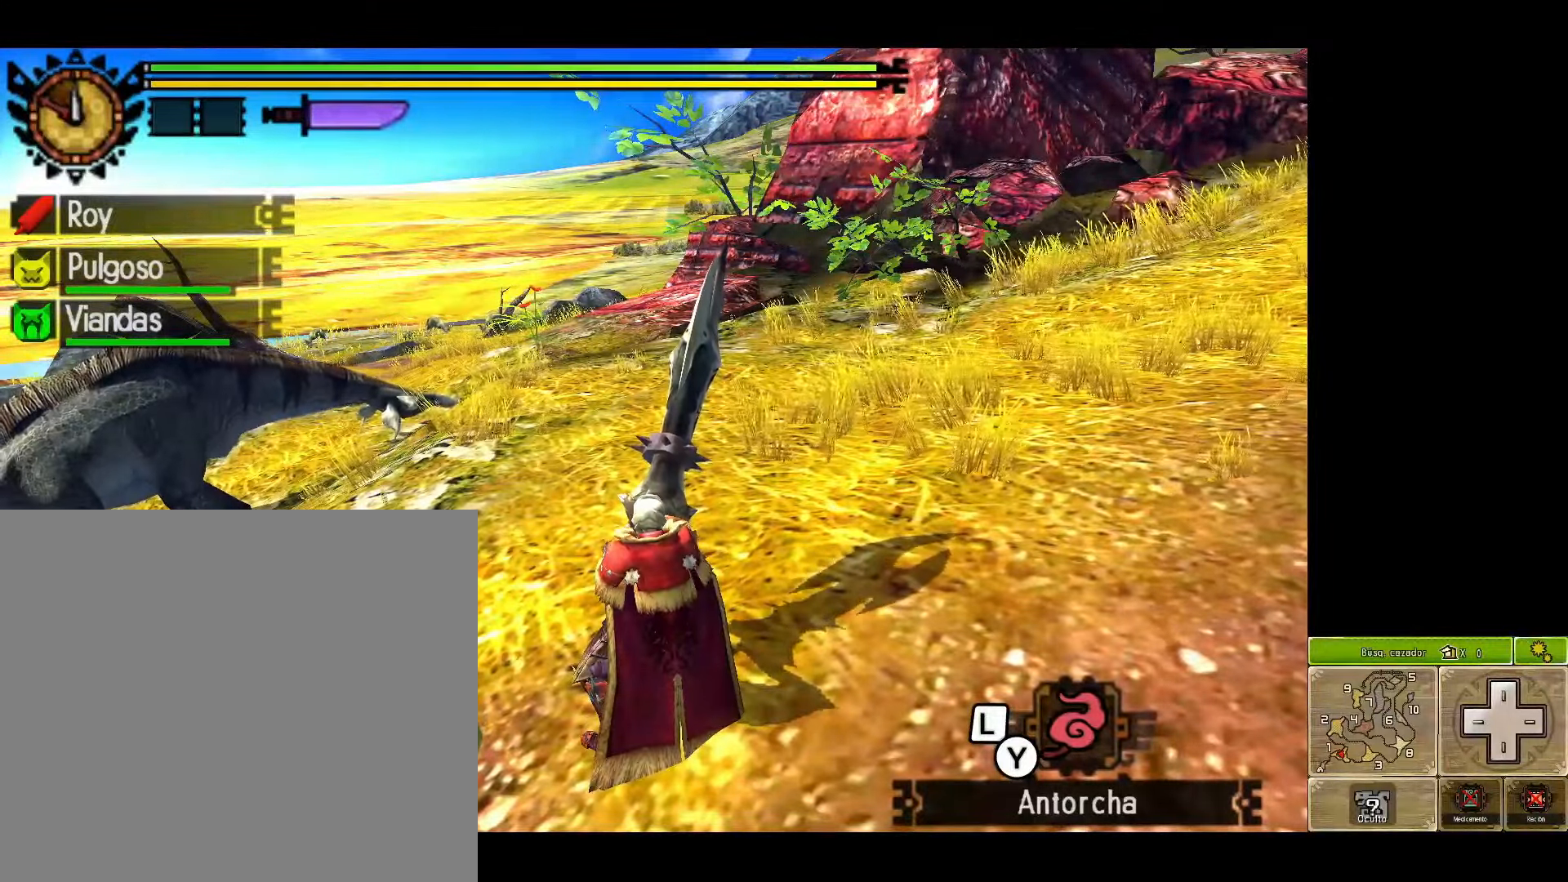
{"buttons": [], "left_stick": "center", "right_stick": "center", "events": []}
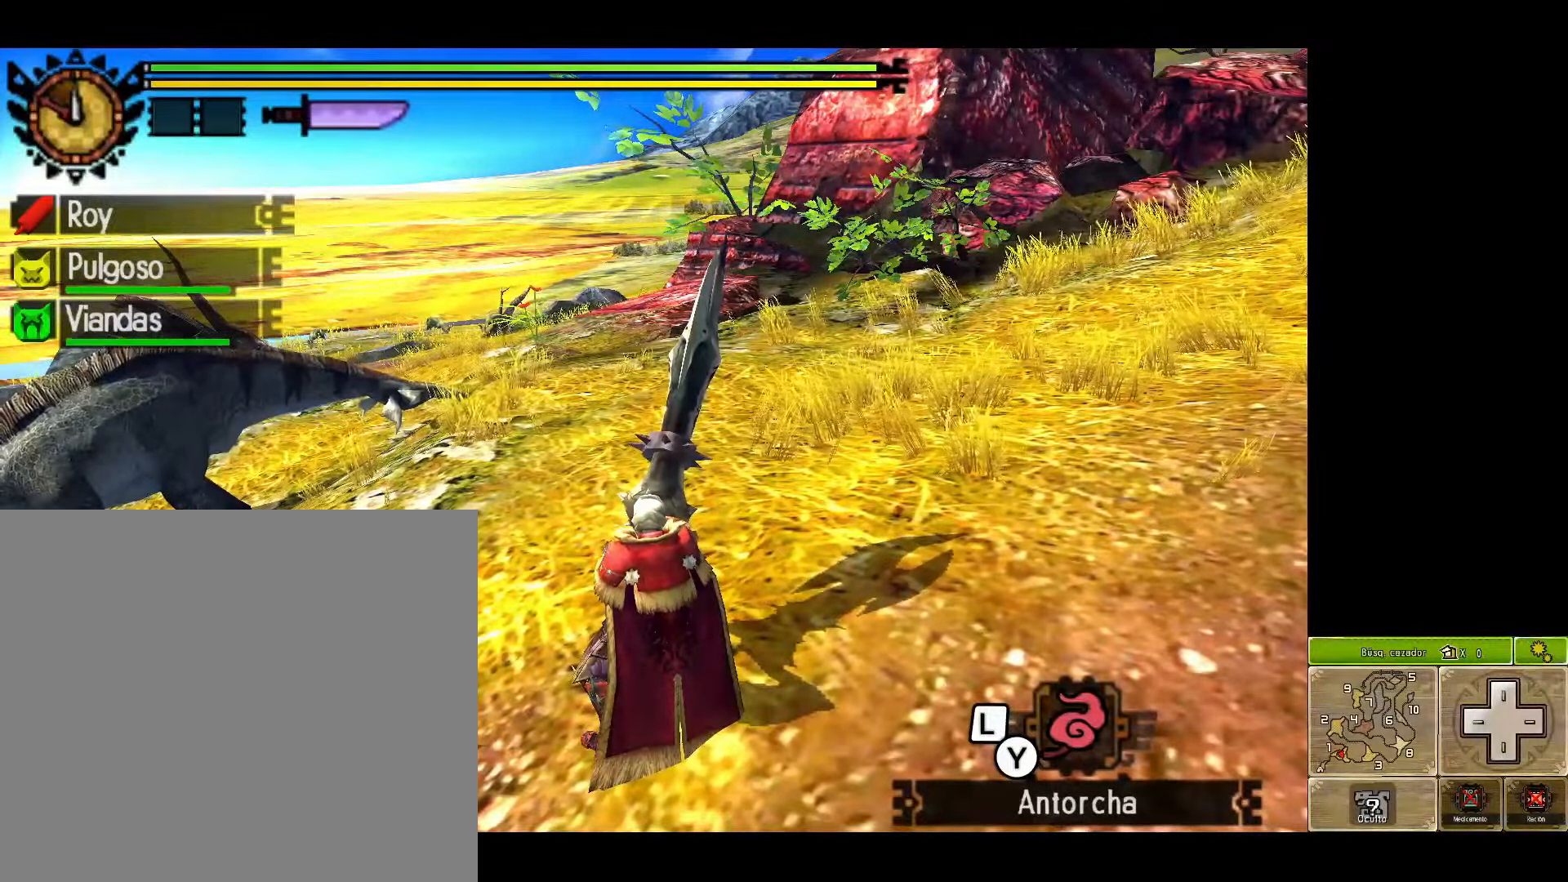
{"buttons": [], "left_stick": "center", "right_stick": "center", "events": []}
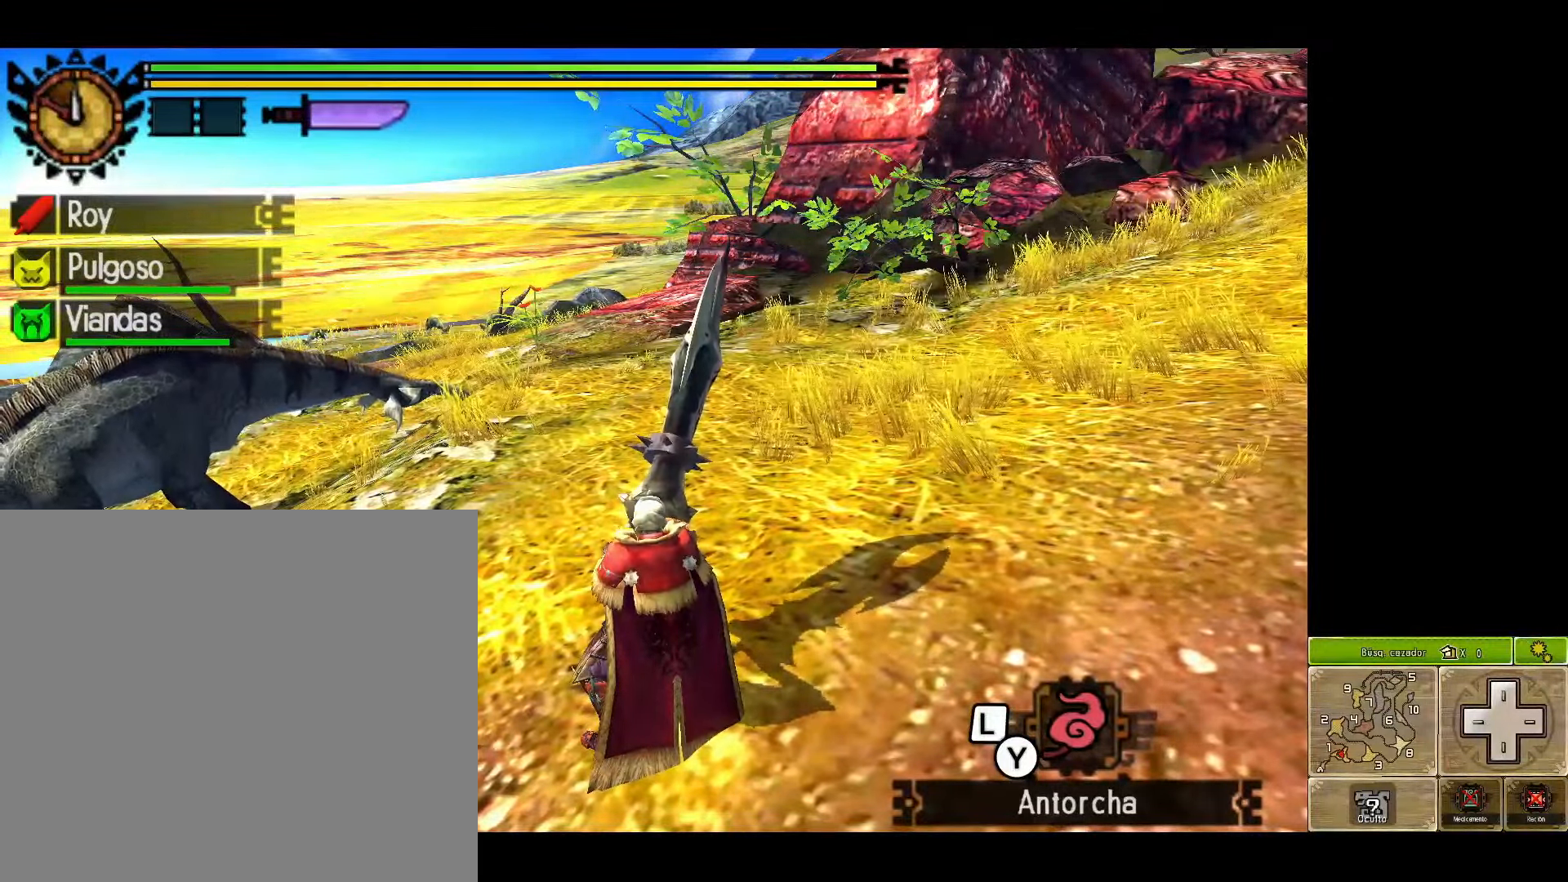
{"buttons": [], "left_stick": "center", "right_stick": "center", "events": []}
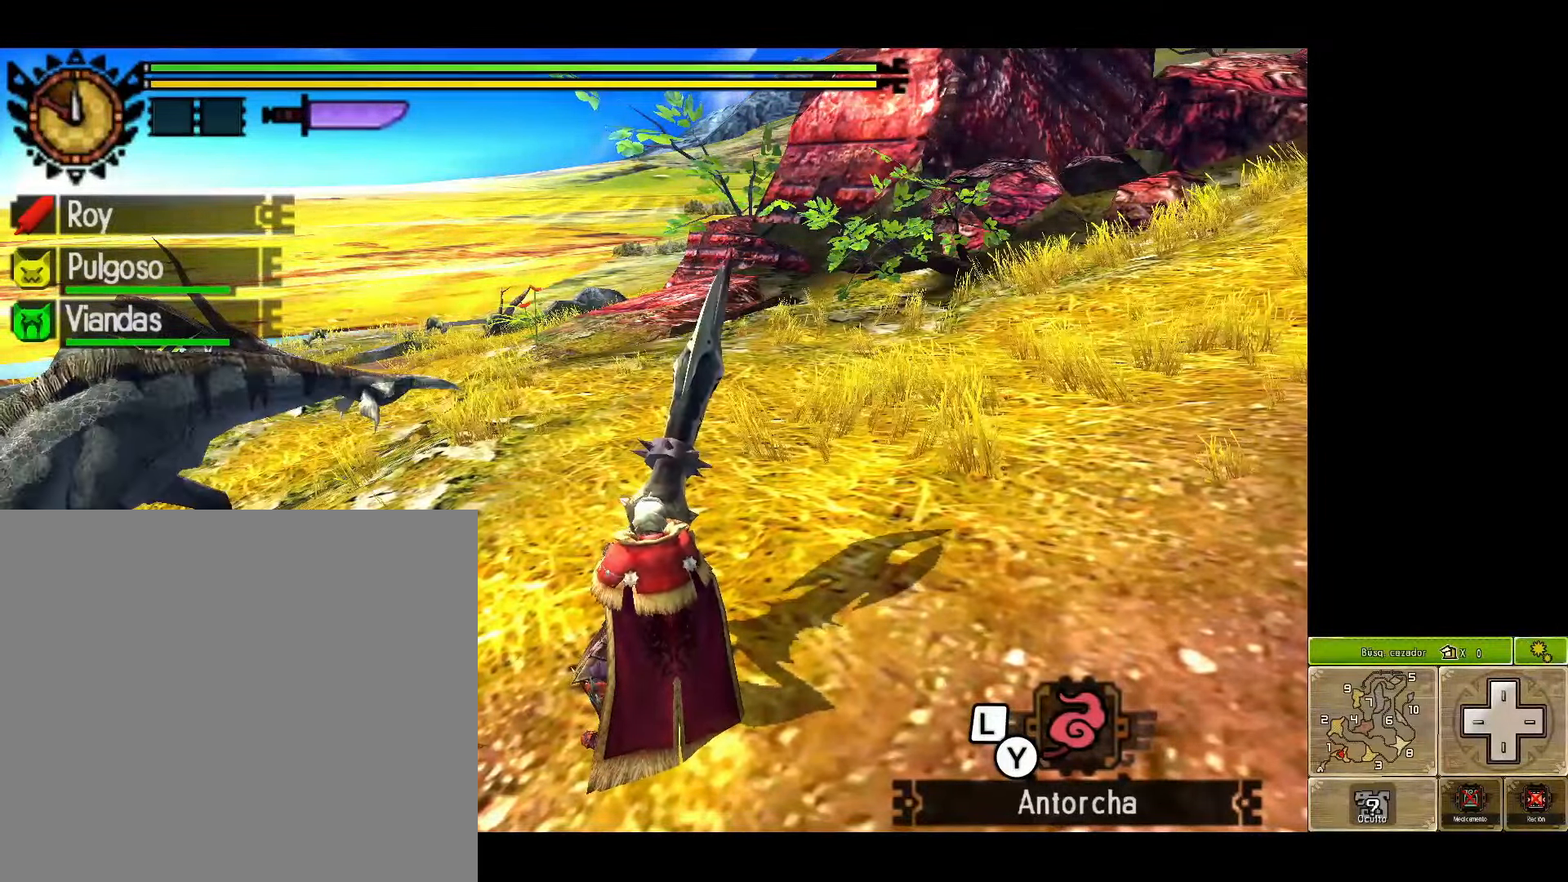
{"buttons": [], "left_stick": "center", "right_stick": "center", "events": []}
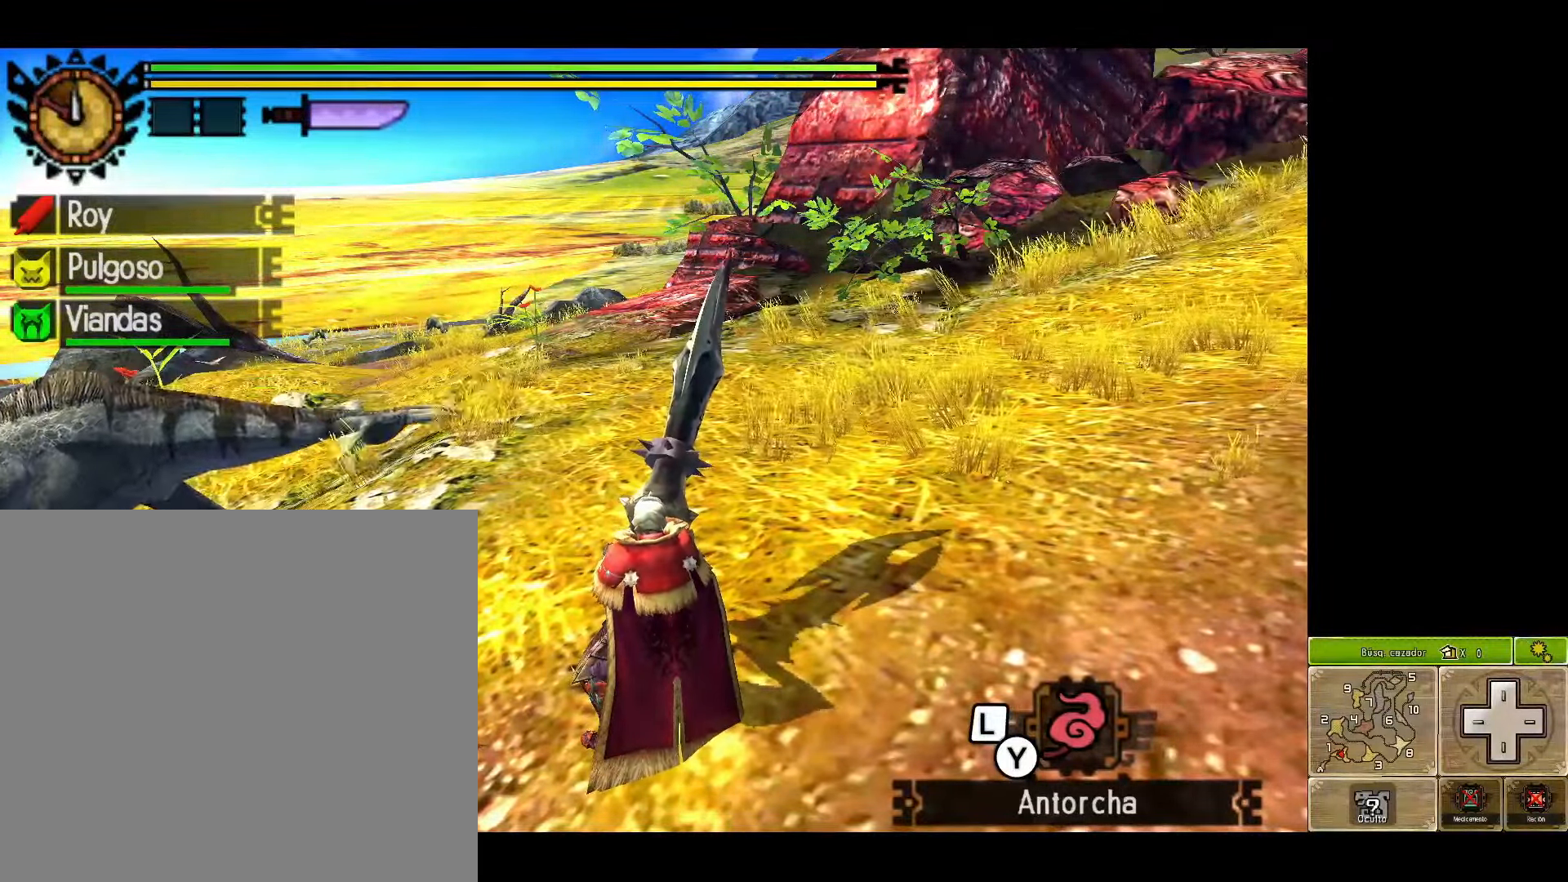
{"buttons": [], "left_stick": "center", "right_stick": "center", "events": []}
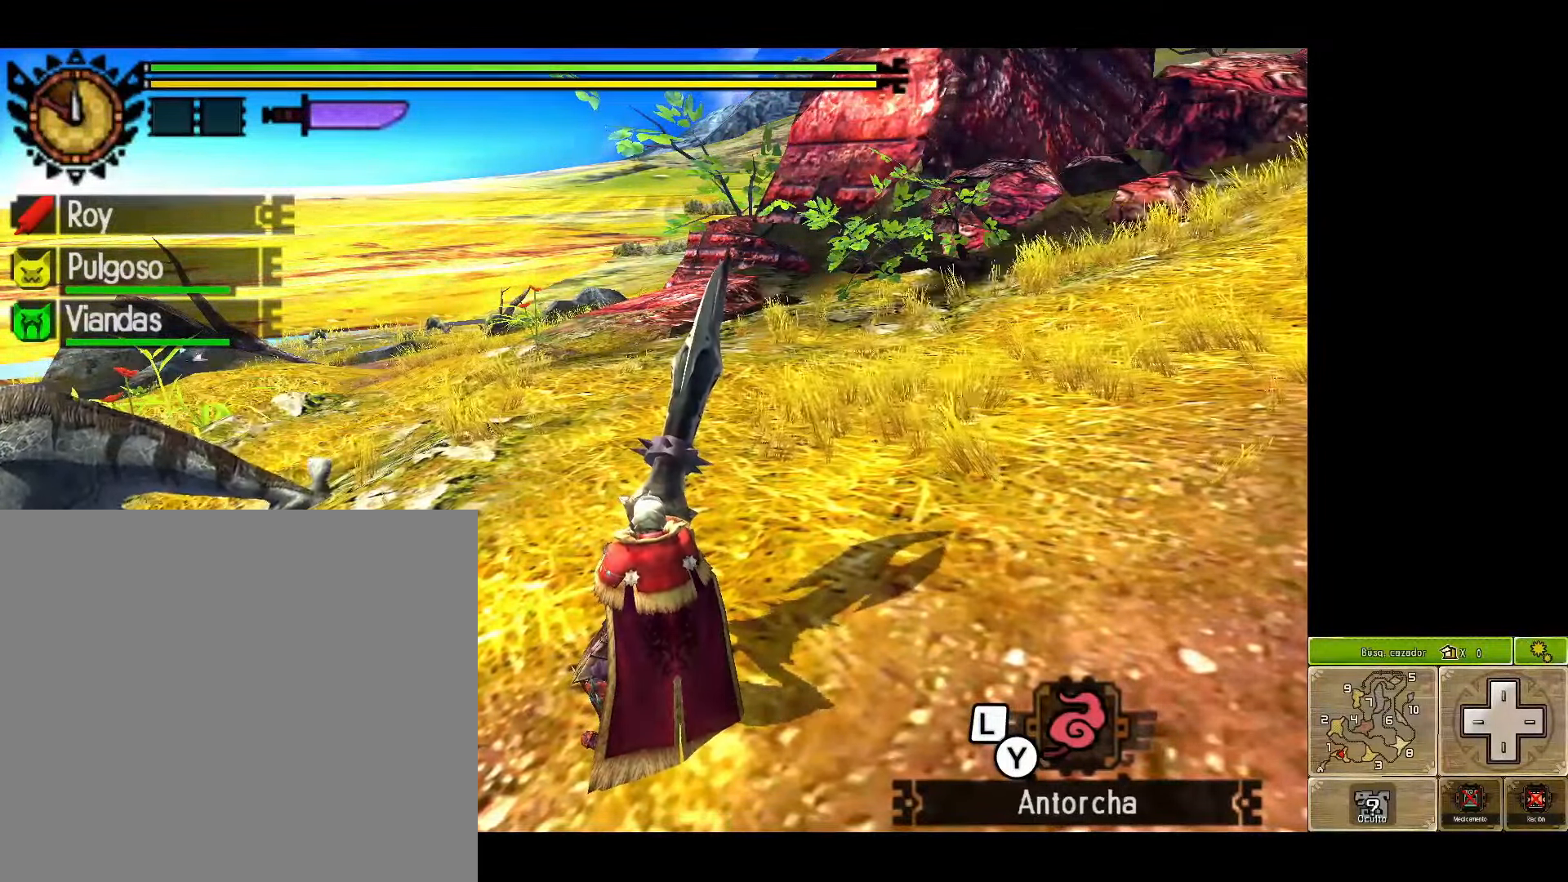
{"buttons": [], "left_stick": "center", "right_stick": "center", "events": [[117, "Y", "down"], [250, "Y", "up"]]}
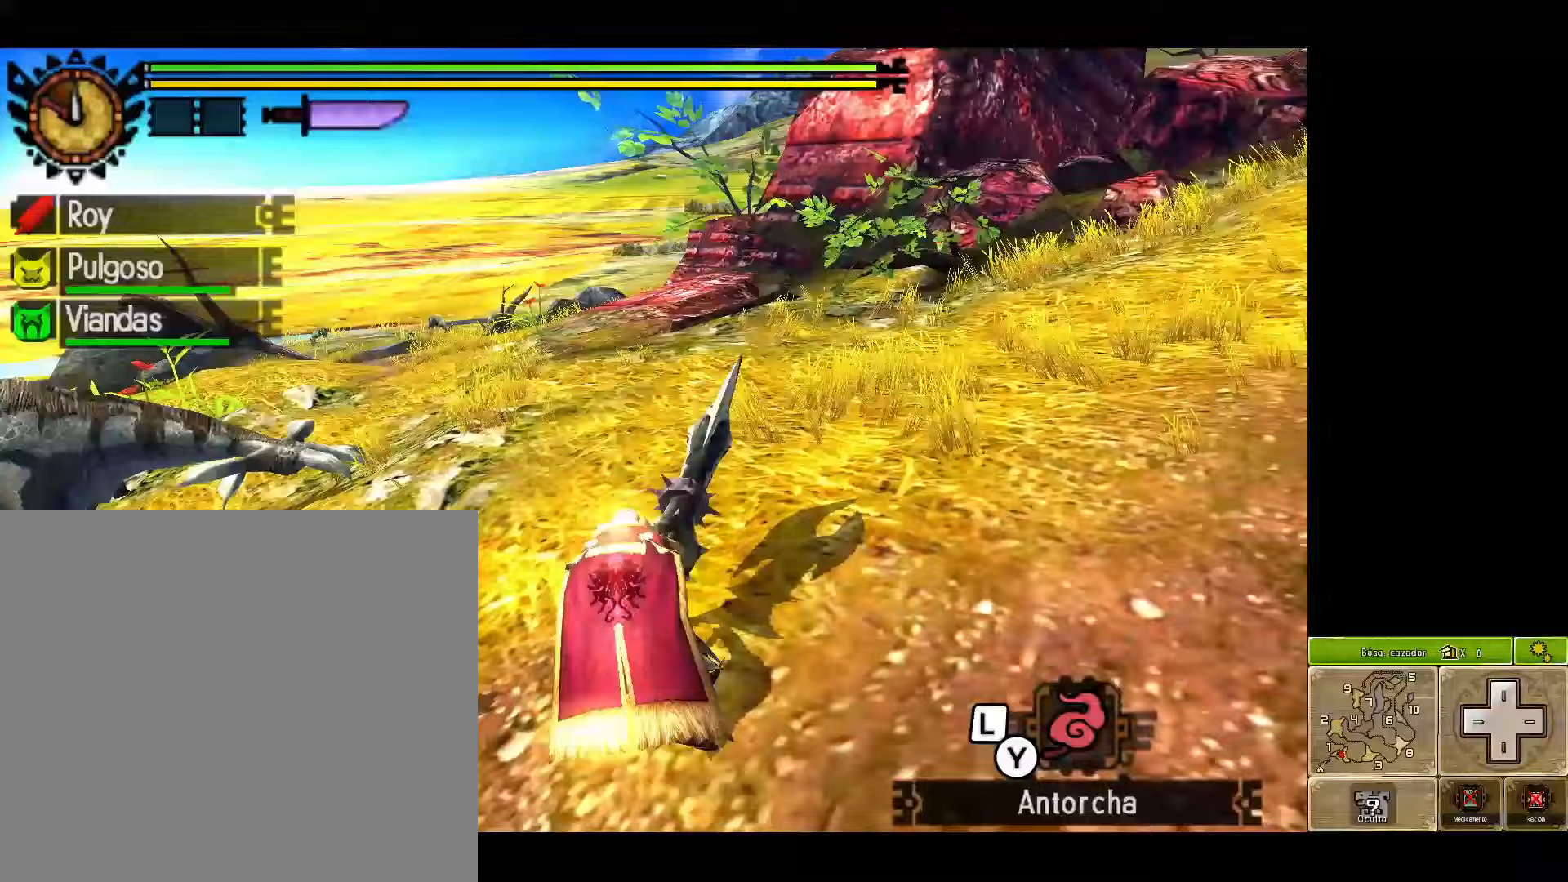
{"buttons": [], "left_stick": "center", "right_stick": "center", "events": []}
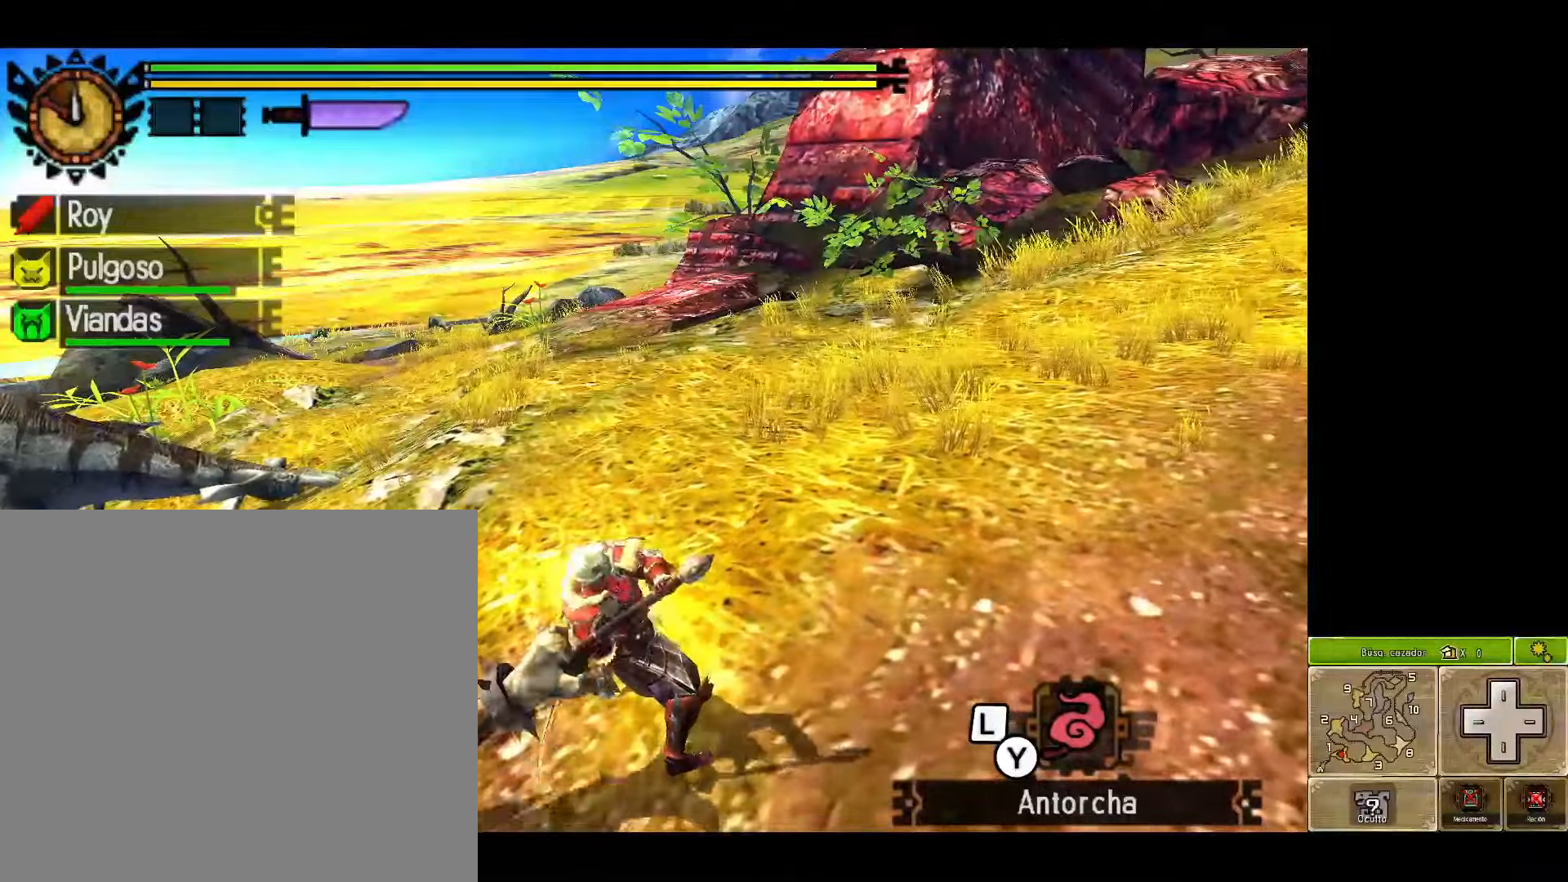
{"buttons": [], "left_stick": "center", "right_stick": "center", "events": []}
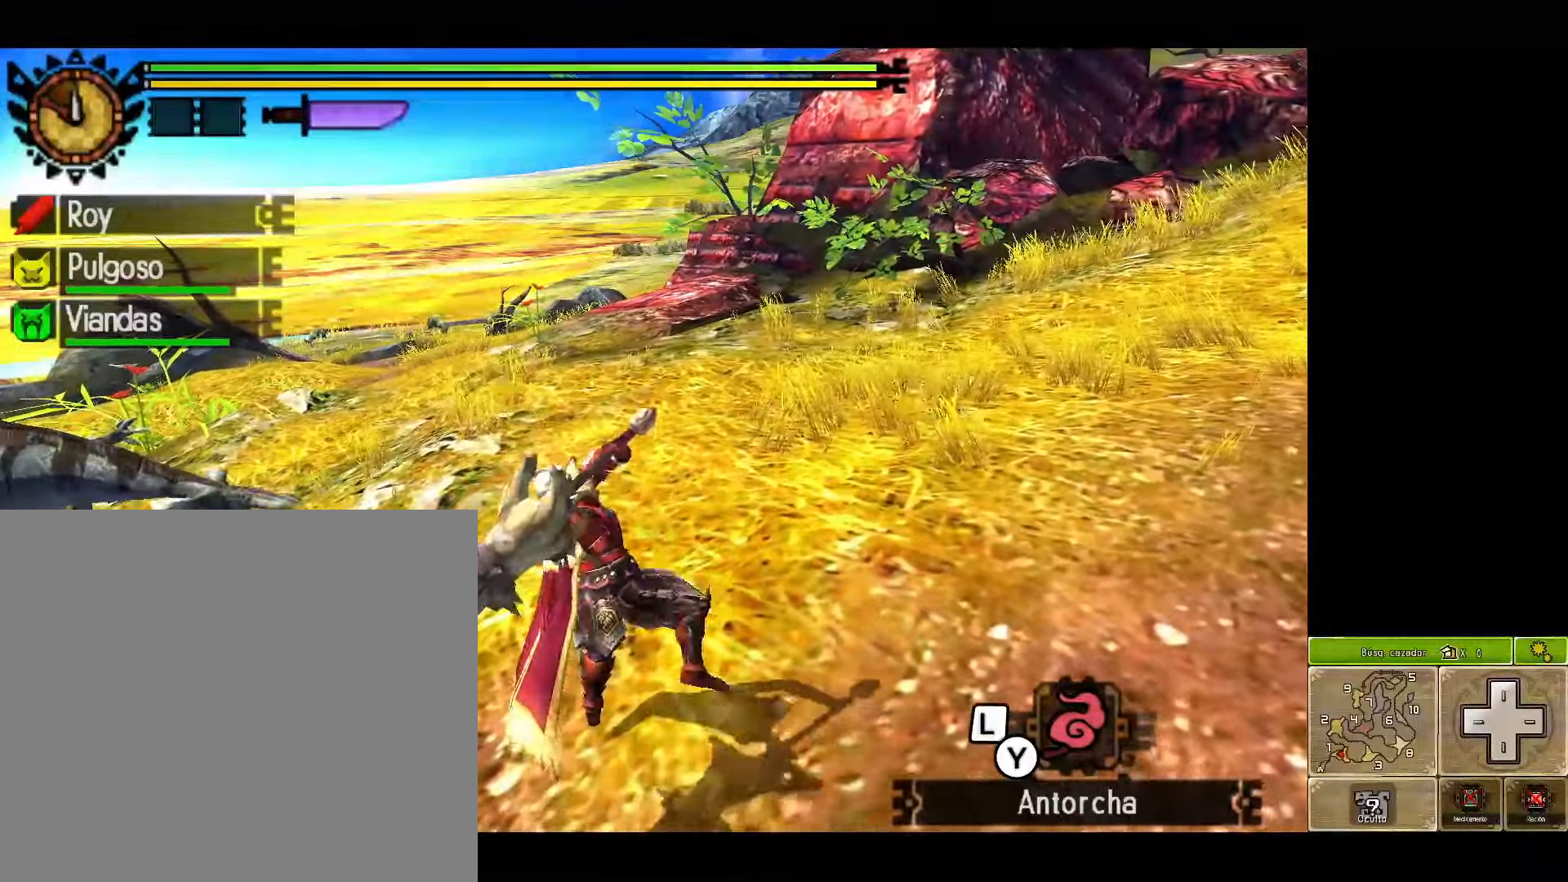
{"buttons": [], "left_stick": "center", "right_stick": "center", "events": []}
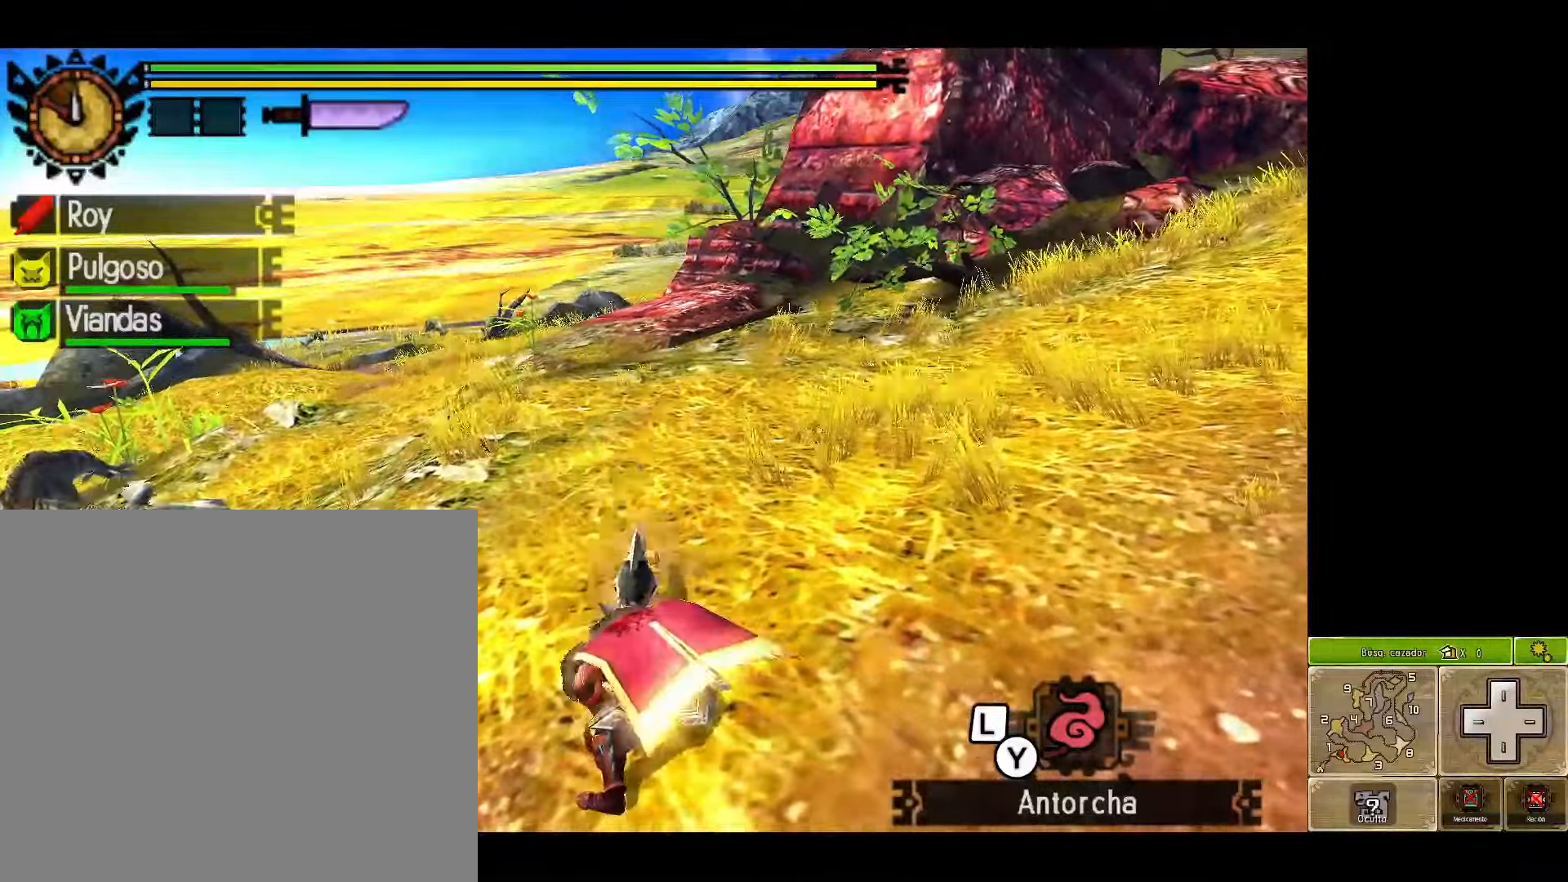
{"buttons": ["A"], "left_stick": "right", "right_stick": "center", "events": [[100, "left_stick", "right"], [250, "A", "down"], [383, "A", "up"], [467, "A", "down"]]}
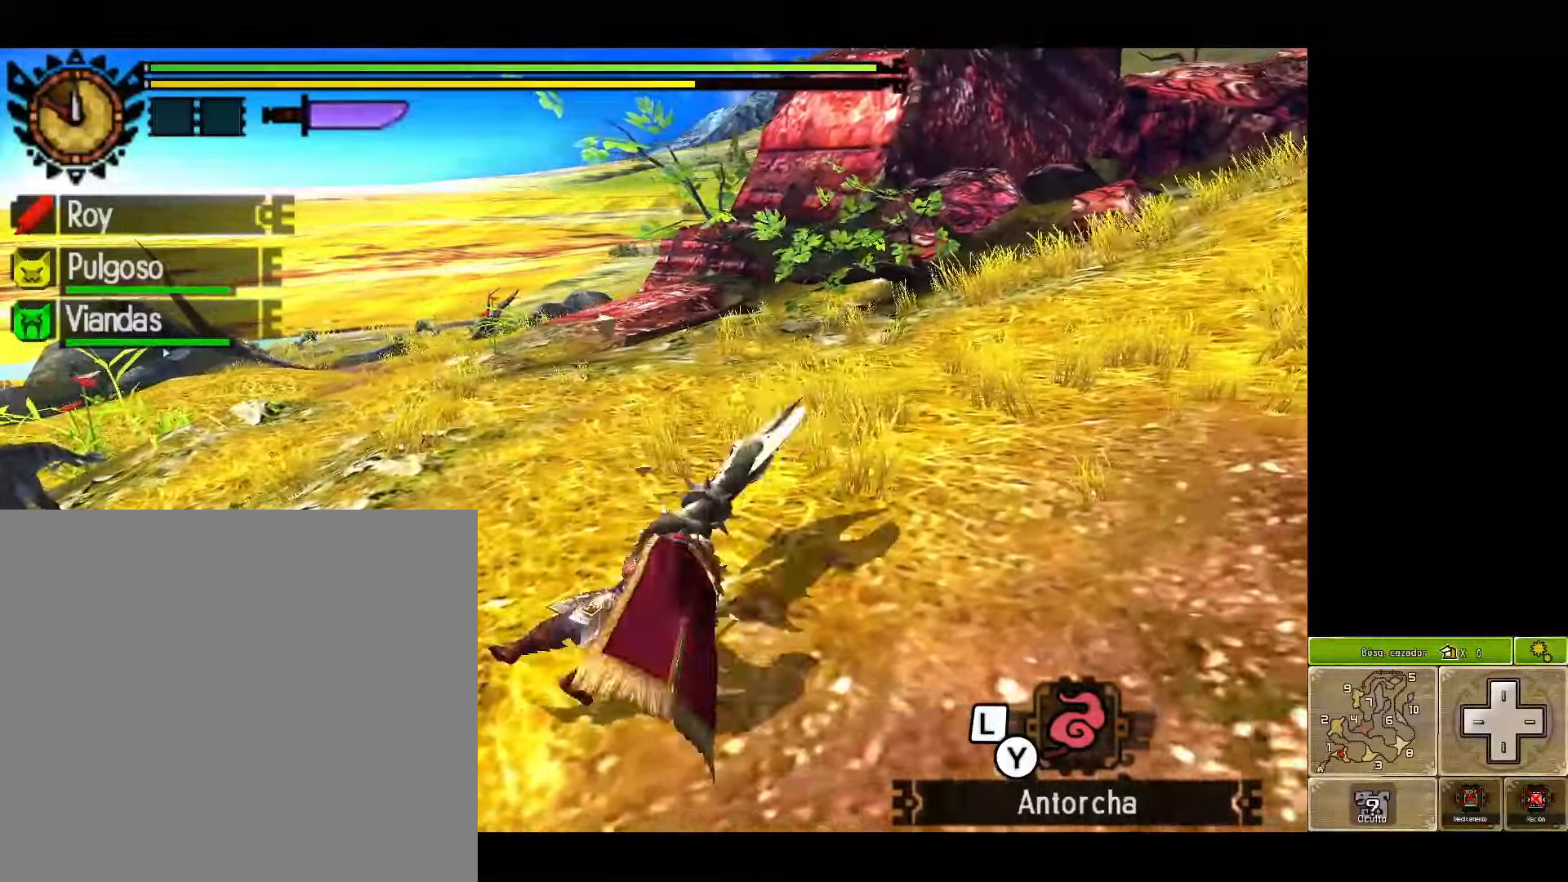
{"buttons": [], "left_stick": "center", "right_stick": "center", "events": [[117, "A", "up"], [217, "left_stick", "center"]]}
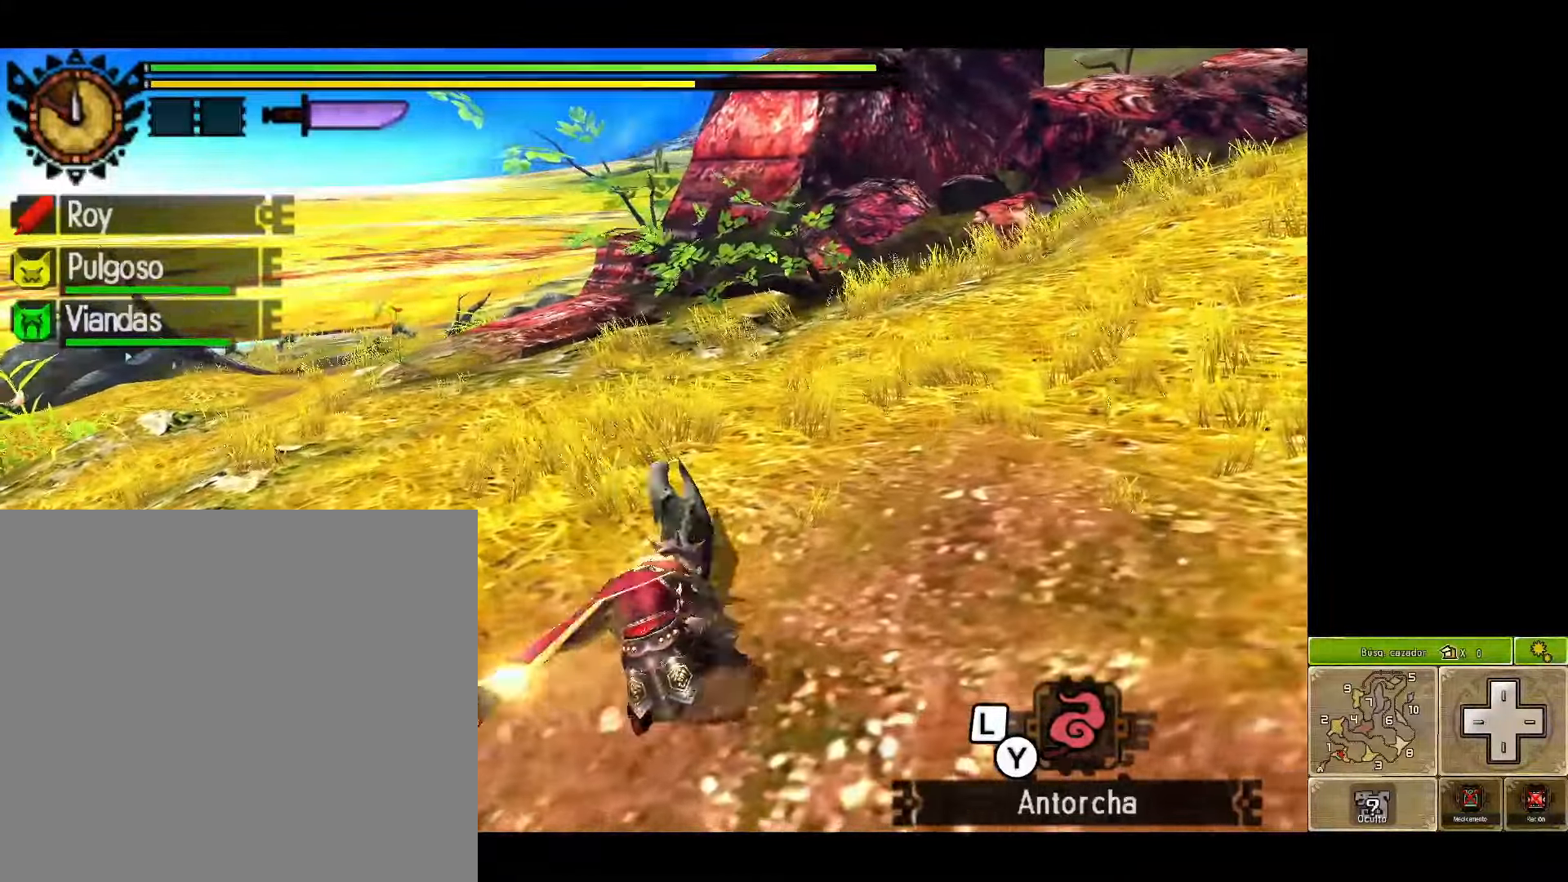
{"buttons": [], "left_stick": "center", "right_stick": "center", "events": [[83, "Y", "down"], [133, "Y", "up"], [233, "Y", "down"], [367, "Y", "up"]]}
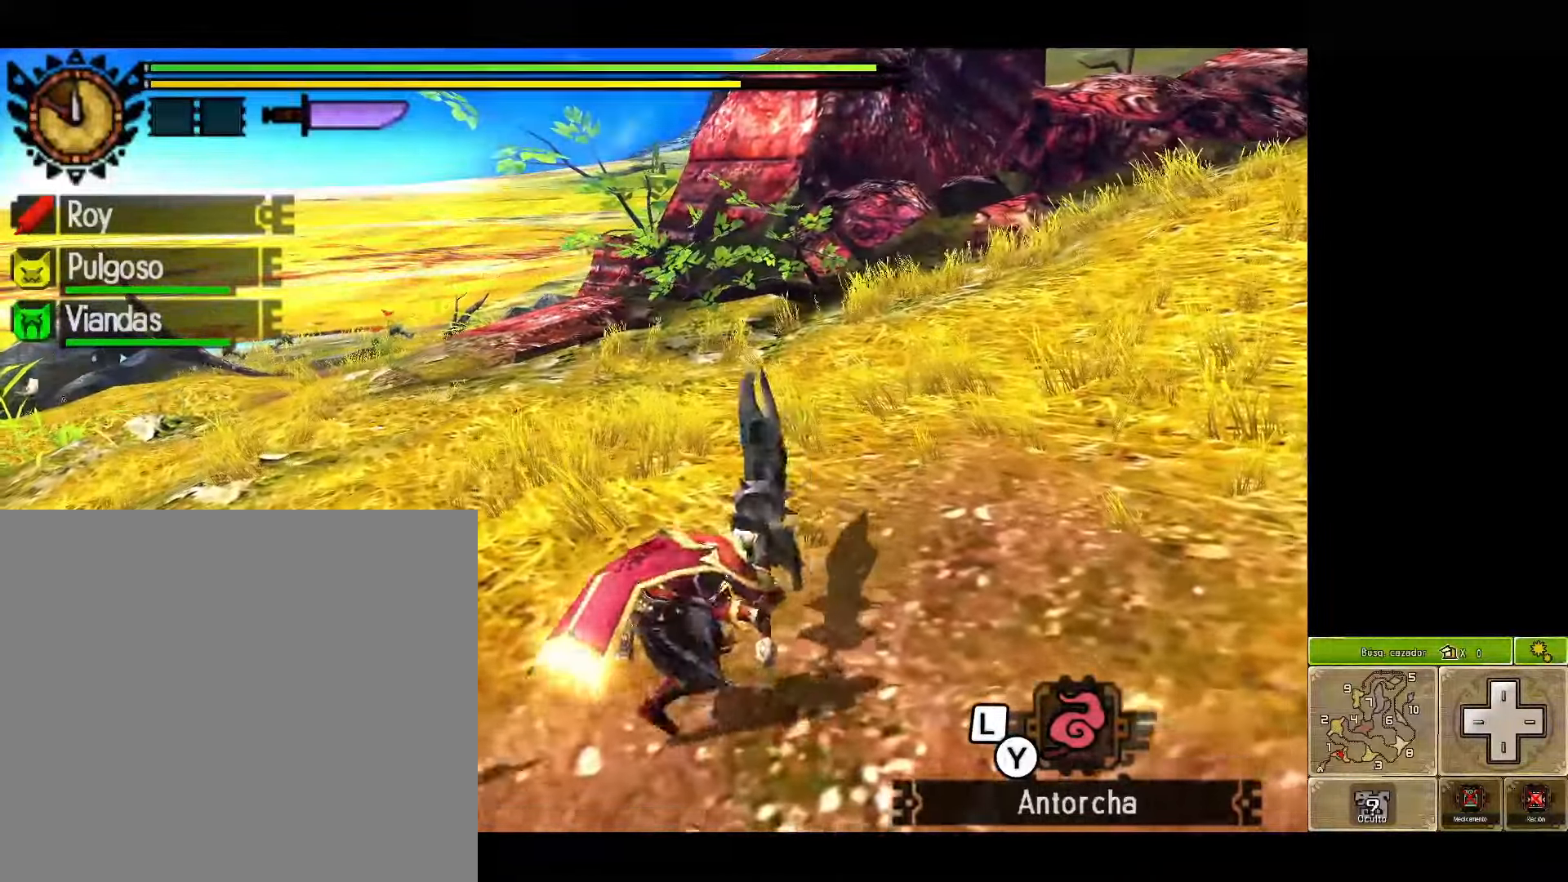
{"buttons": [], "left_stick": "center", "right_stick": "center", "events": []}